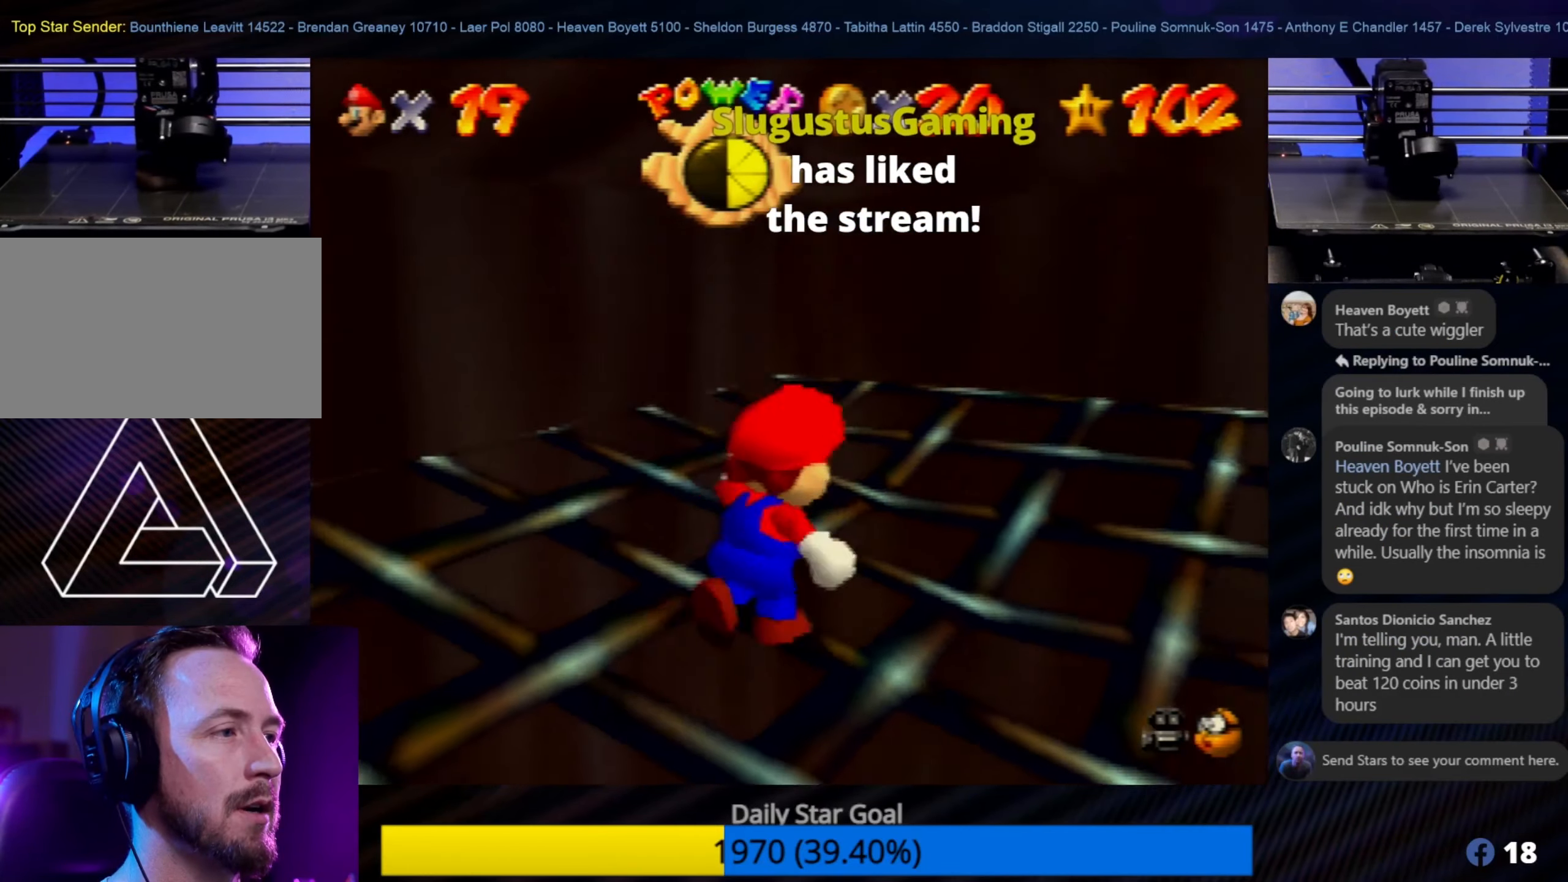
Gameplay with a controller (Nintendo layout); each line is a JSON object with the inputs held at the frame after it. "events" lists button and stick changes between this image and that frame as [ms after this image, input, new state], when the widget could be followed in between. Not read: L1 L3 R3.
{"buttons": ["C_LEFT"], "left_stick": "center", "events": [[66, "C_LEFT", "down"], [183, "left_stick", "center"], [216, "C_LEFT", "up"], [283, "C_LEFT", "down"], [383, "C_LEFT", "up"], [450, "C_LEFT", "down"]]}
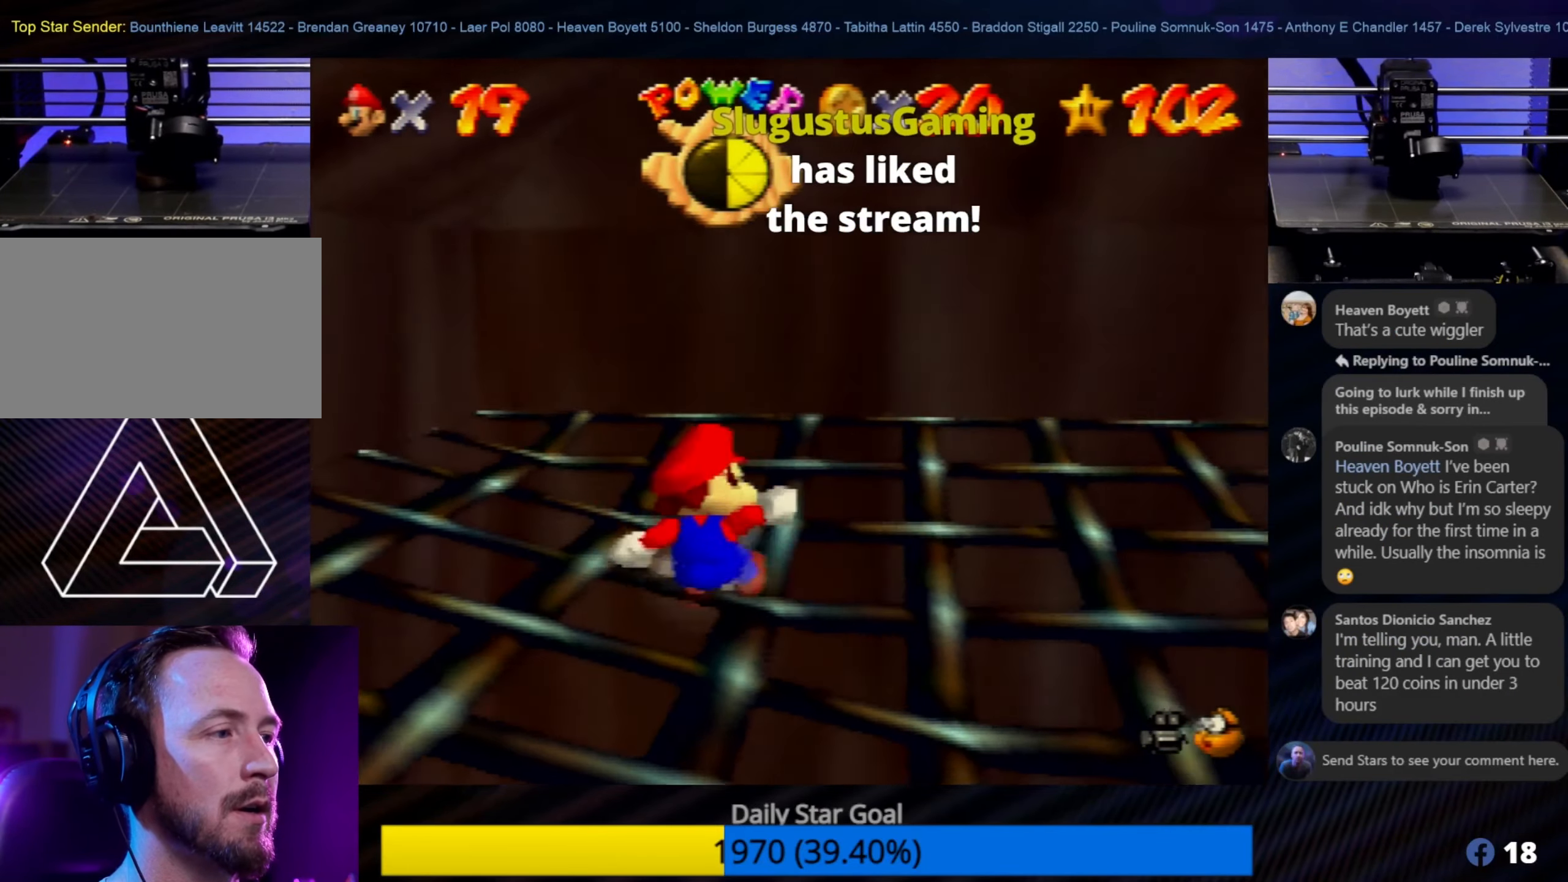
{"buttons": [], "left_stick": "down-right", "events": [[16, "C_LEFT", "up"], [83, "C_LEFT", "down"], [183, "C_LEFT", "up"], [183, "left_stick", "down-right"]]}
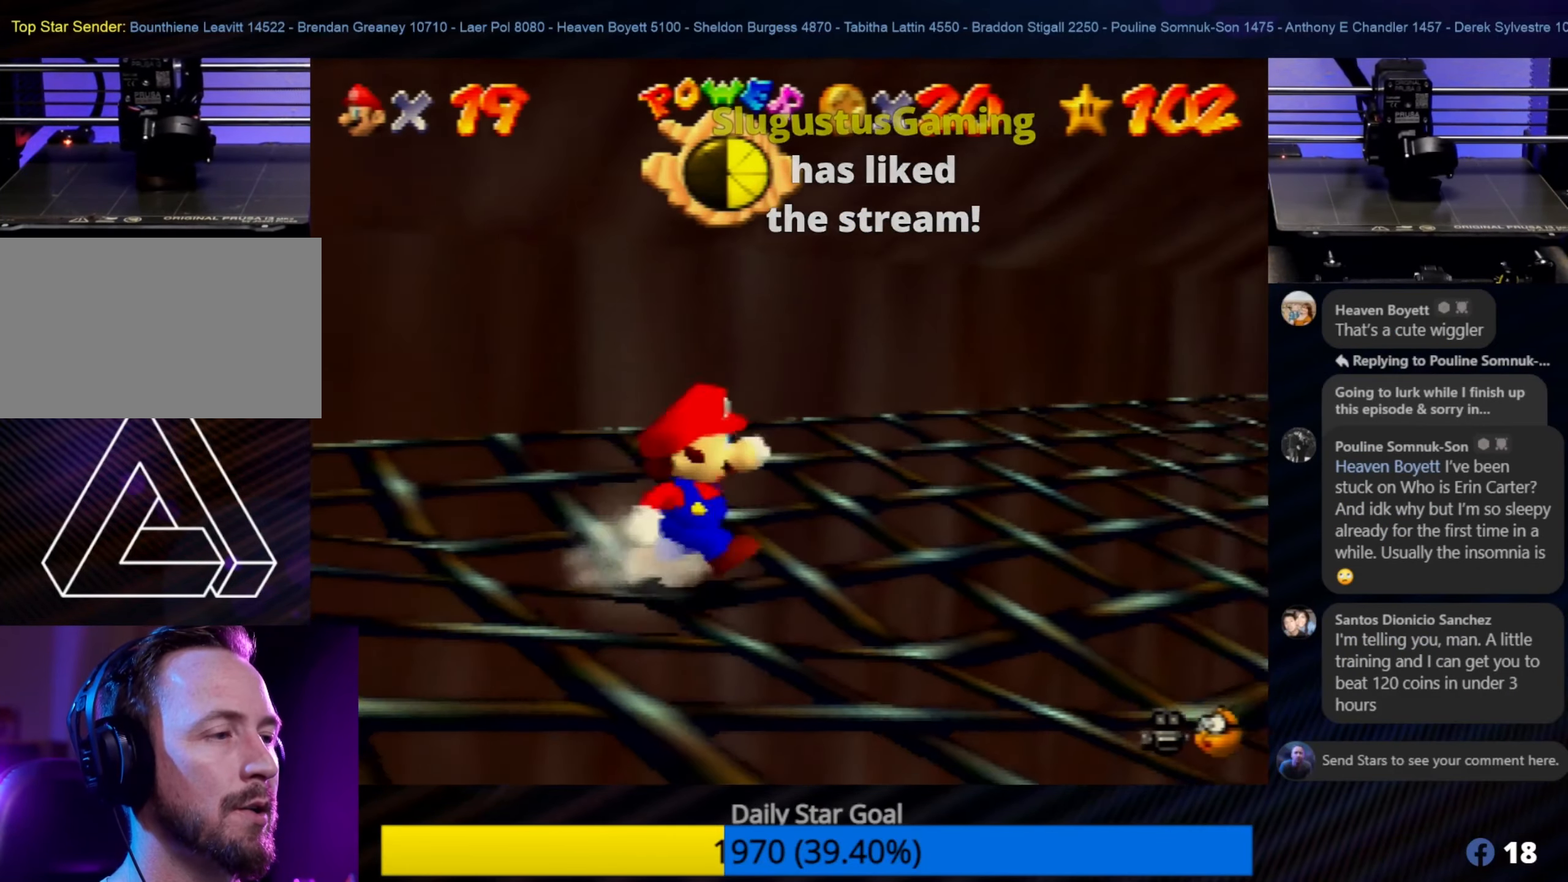
{"buttons": ["A"], "left_stick": "right", "events": [[250, "A", "down"], [250, "left_stick", "right"]]}
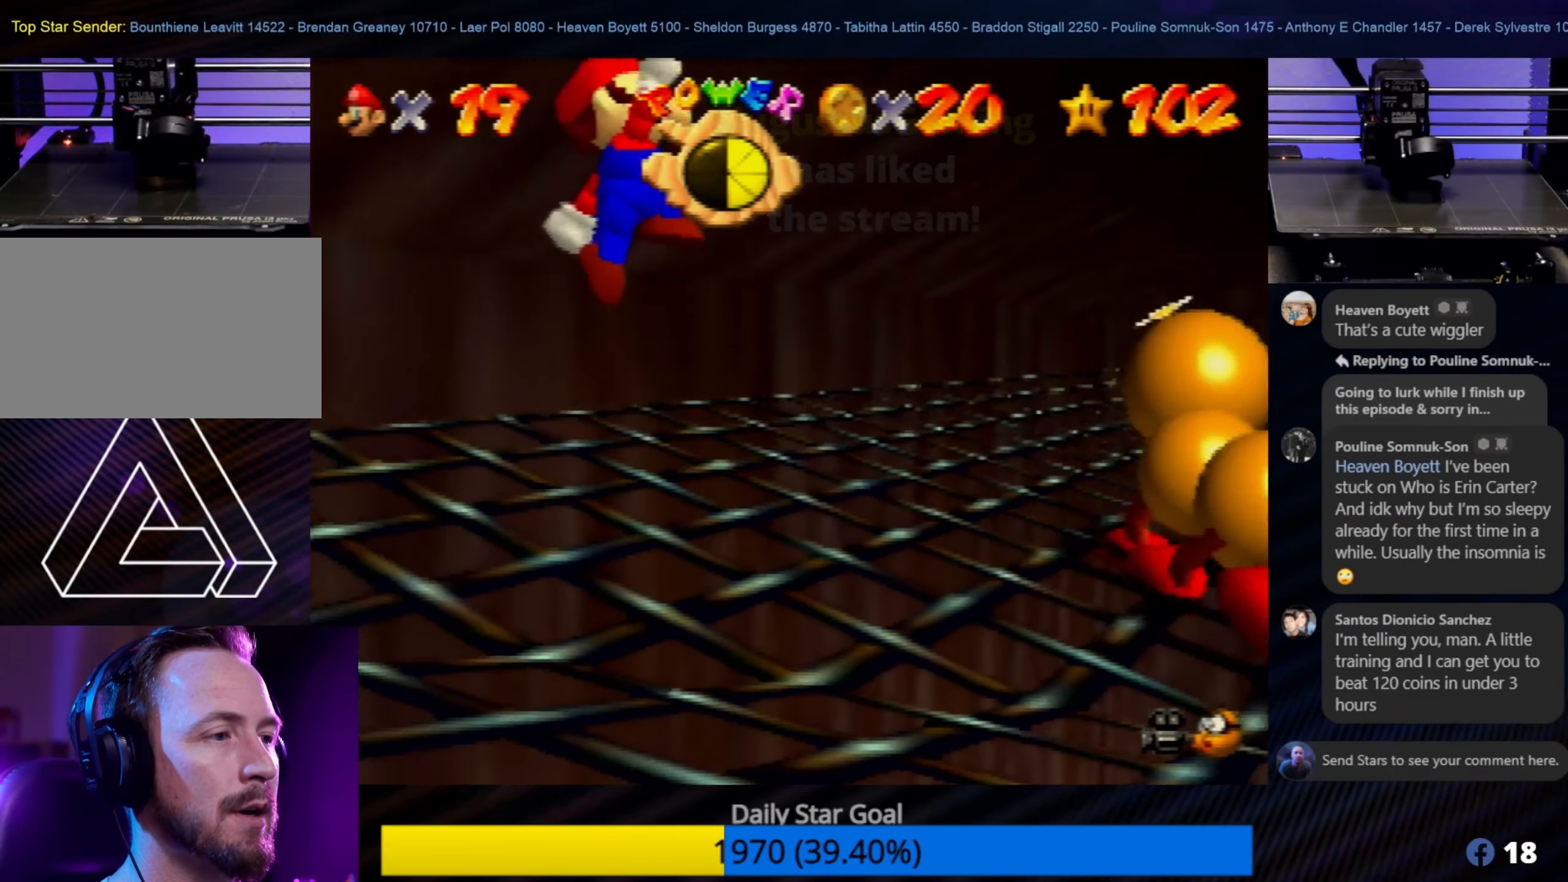
{"buttons": ["A"], "left_stick": "up-right", "events": [[350, "left_stick", "up-right"]]}
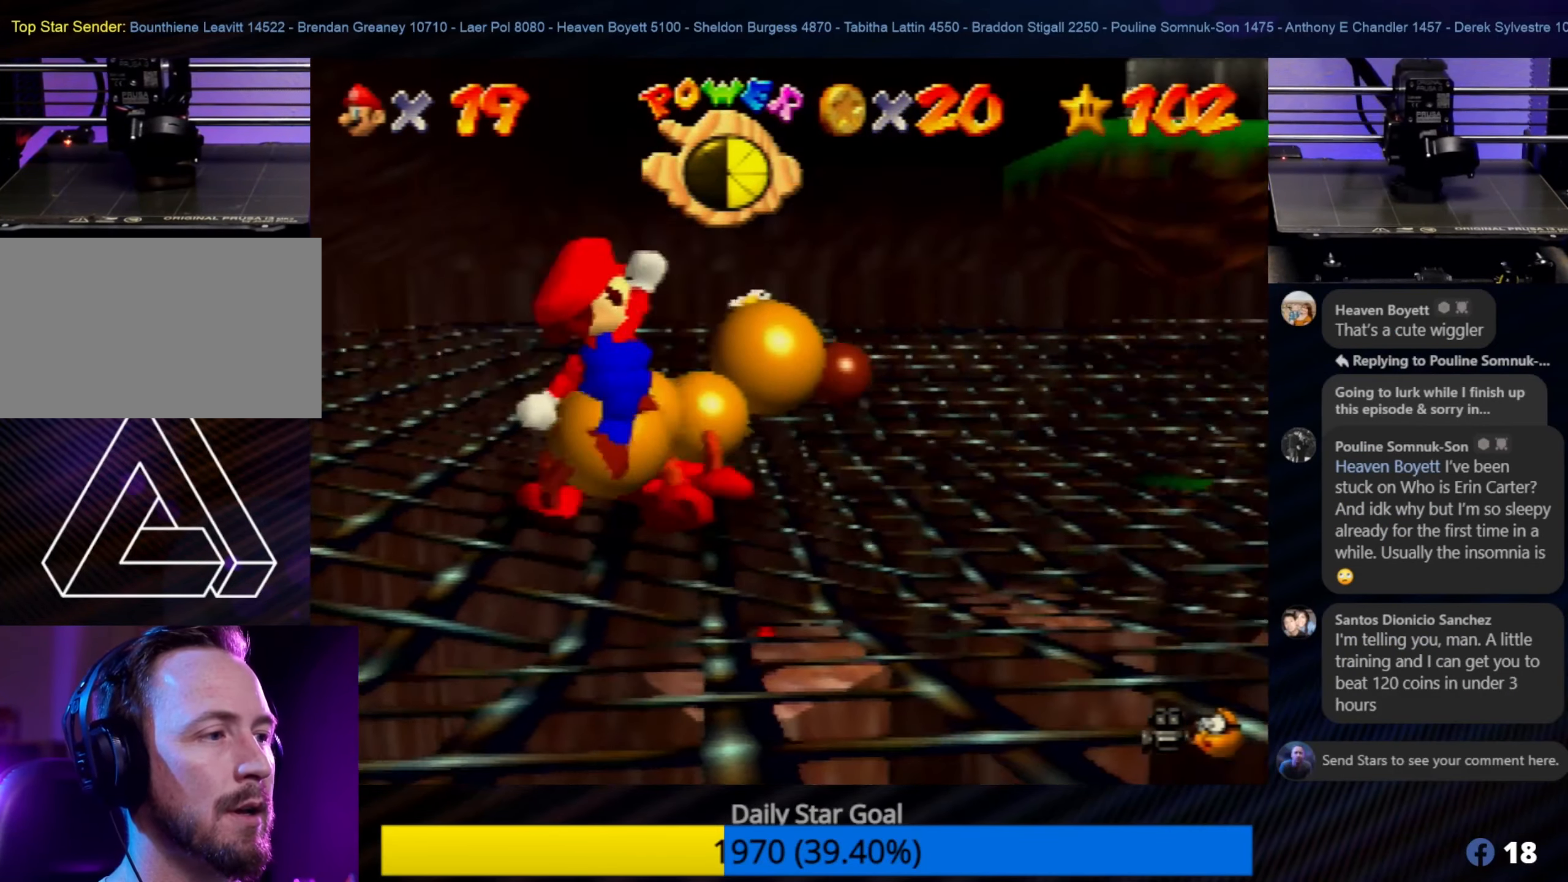
{"buttons": ["A"], "left_stick": "up", "events": [[50, "A", "up"], [316, "left_stick", "up"], [400, "A", "down"]]}
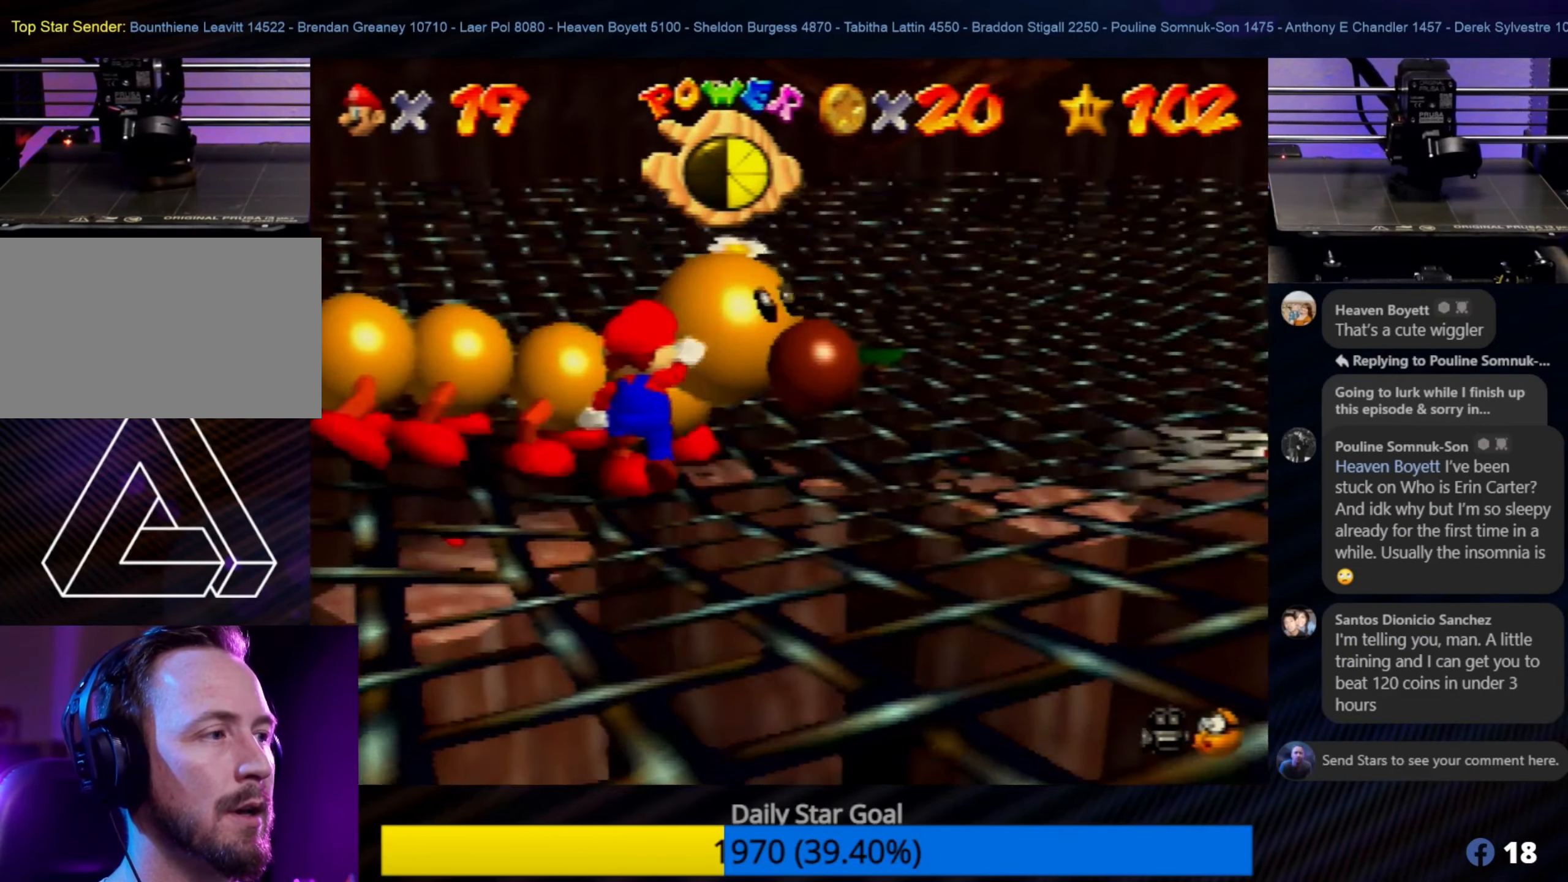
{"buttons": [], "left_stick": "down-right", "events": [[150, "A", "up"], [183, "left_stick", "up-right"], [433, "left_stick", "down-right"]]}
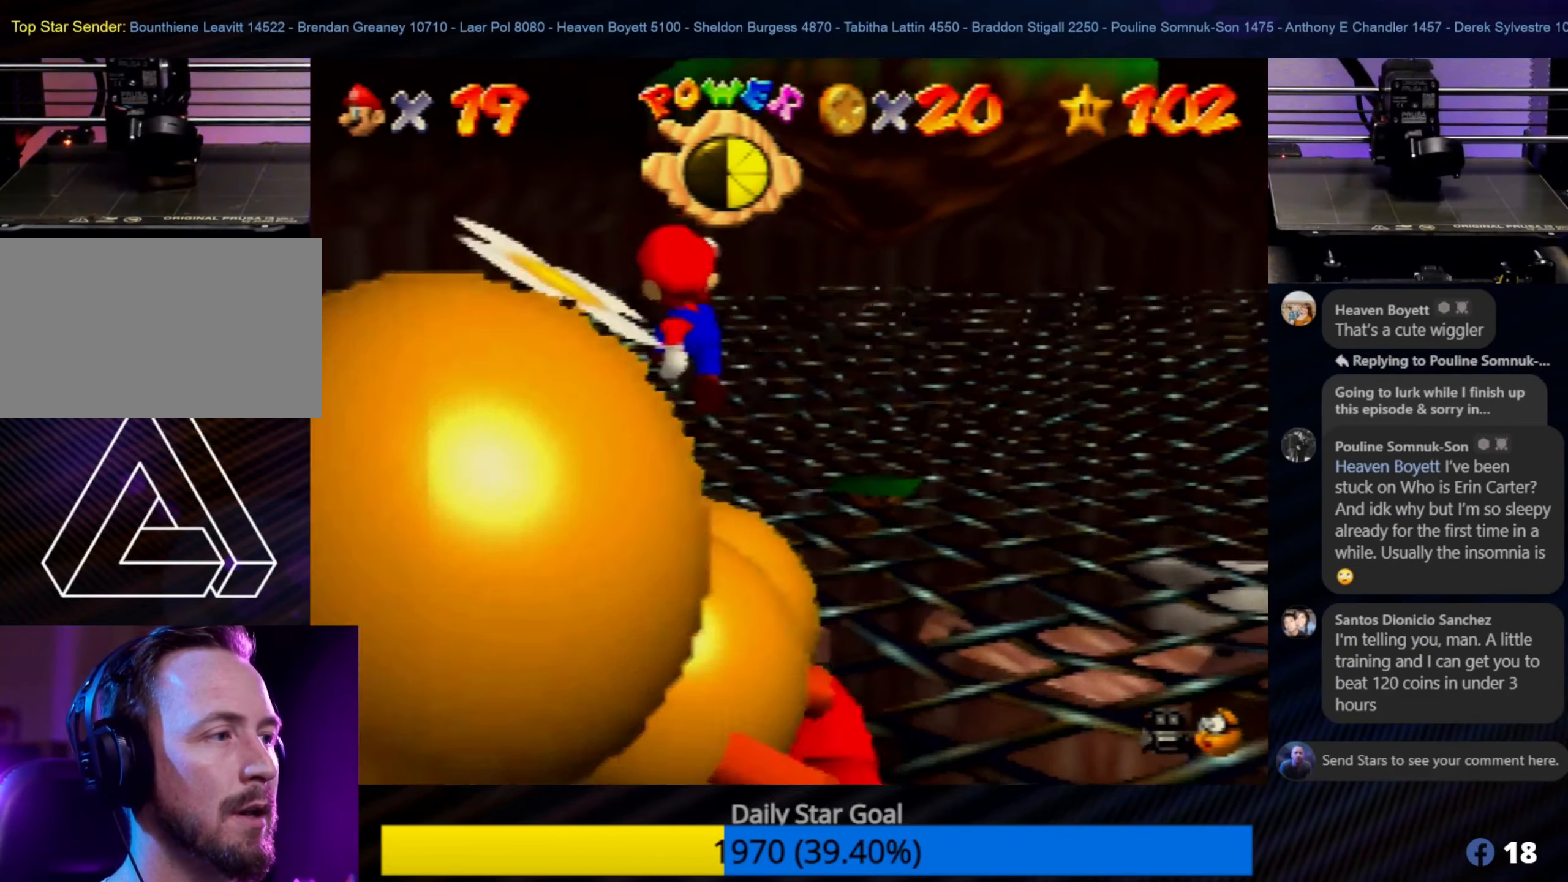
{"buttons": [], "left_stick": "down", "events": [[16, "left_stick", "down"]]}
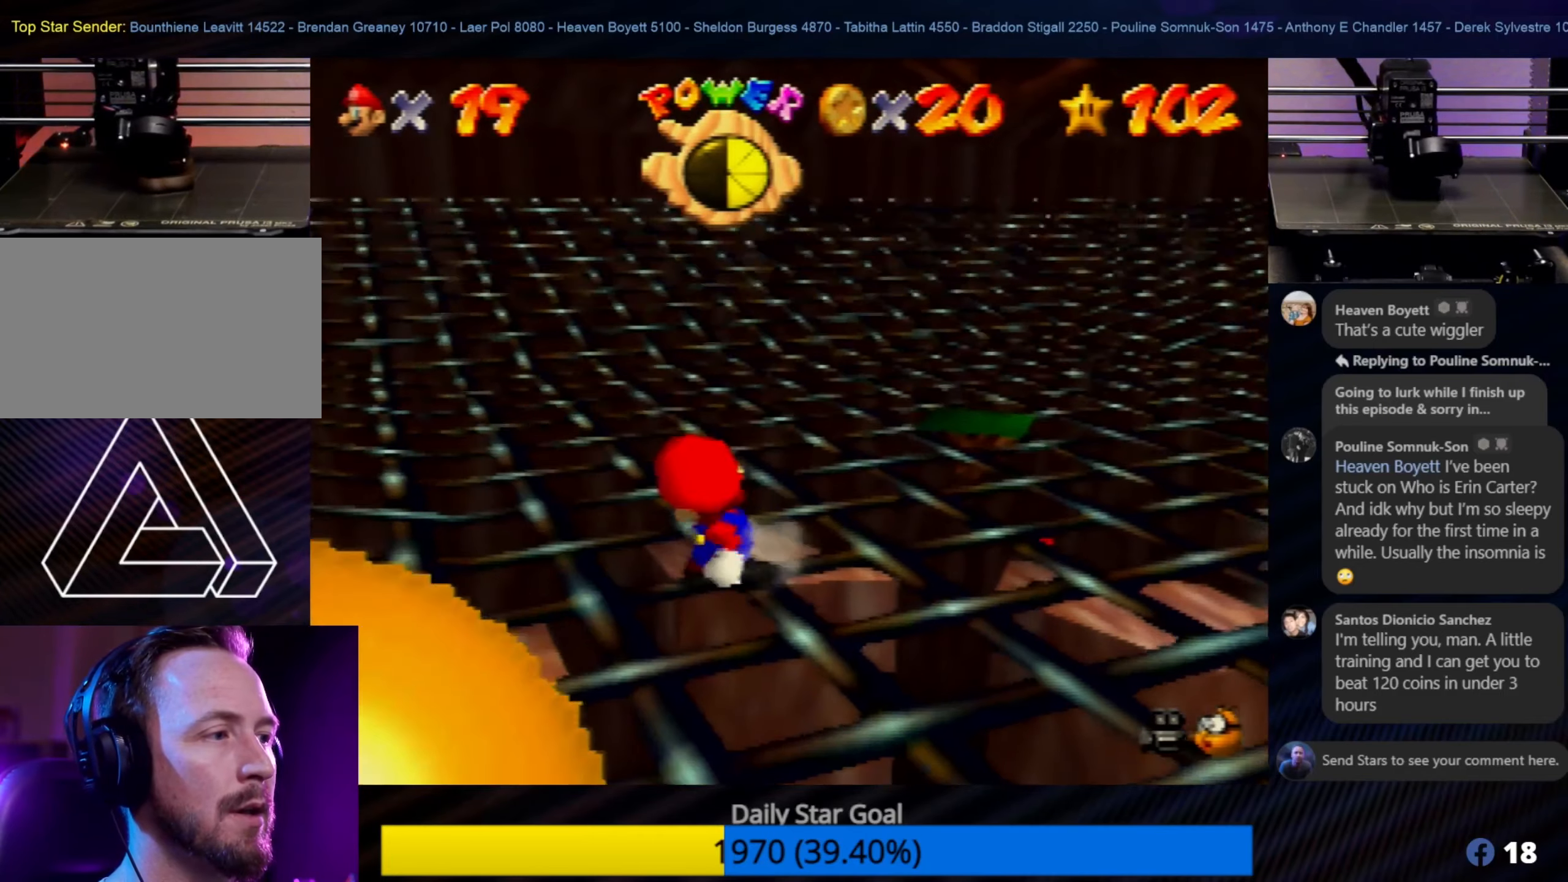
{"buttons": ["A"], "left_stick": "down", "events": [[33, "A", "down"]]}
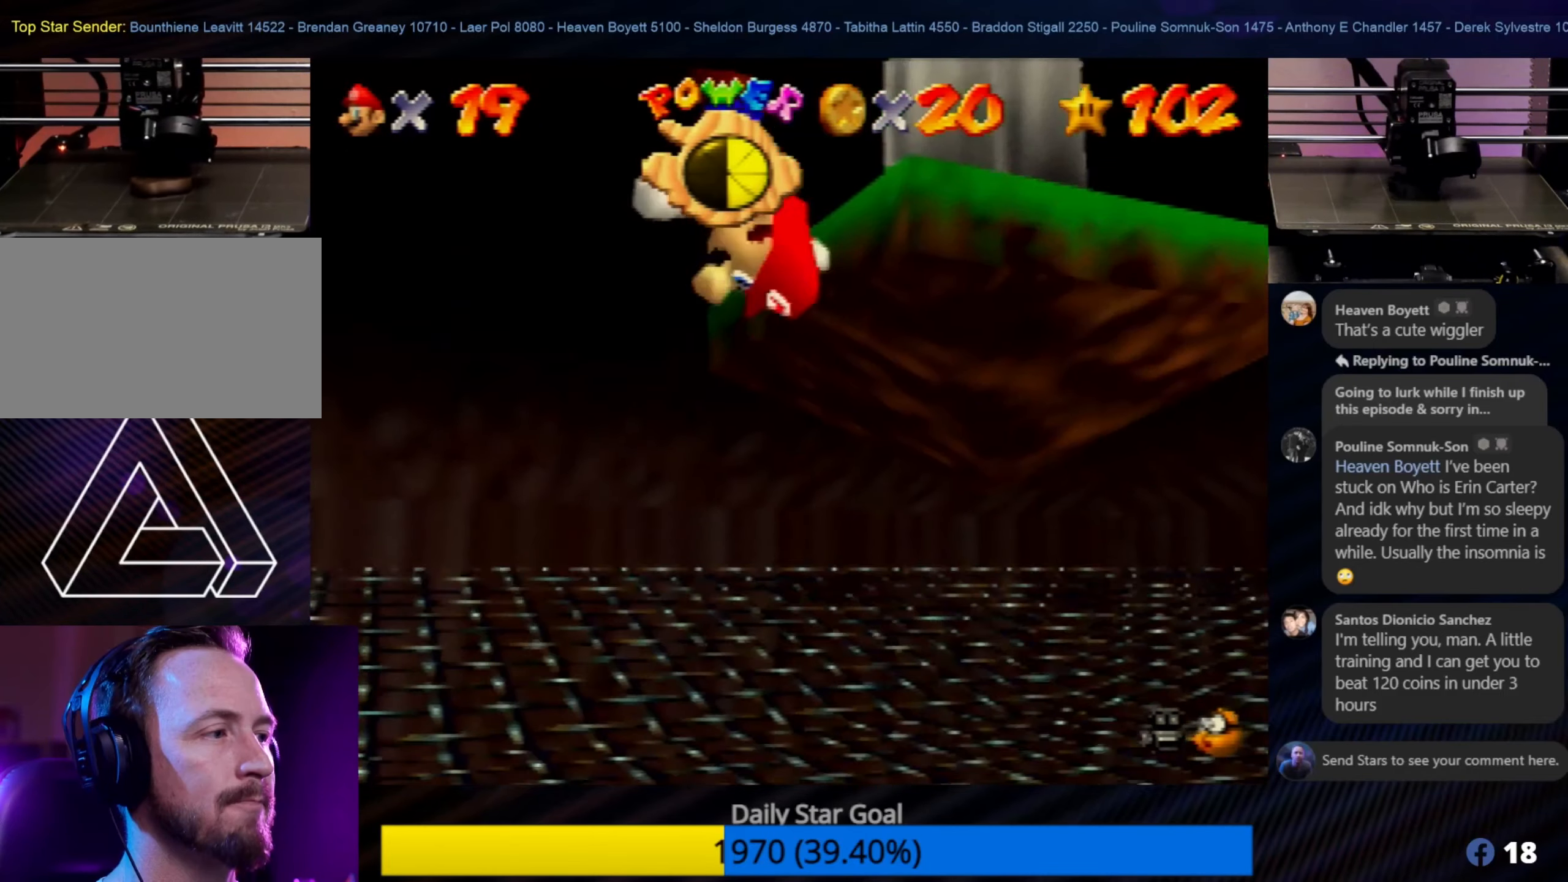
{"buttons": [], "left_stick": "down-left", "events": [[267, "A", "up"], [333, "left_stick", "down-left"]]}
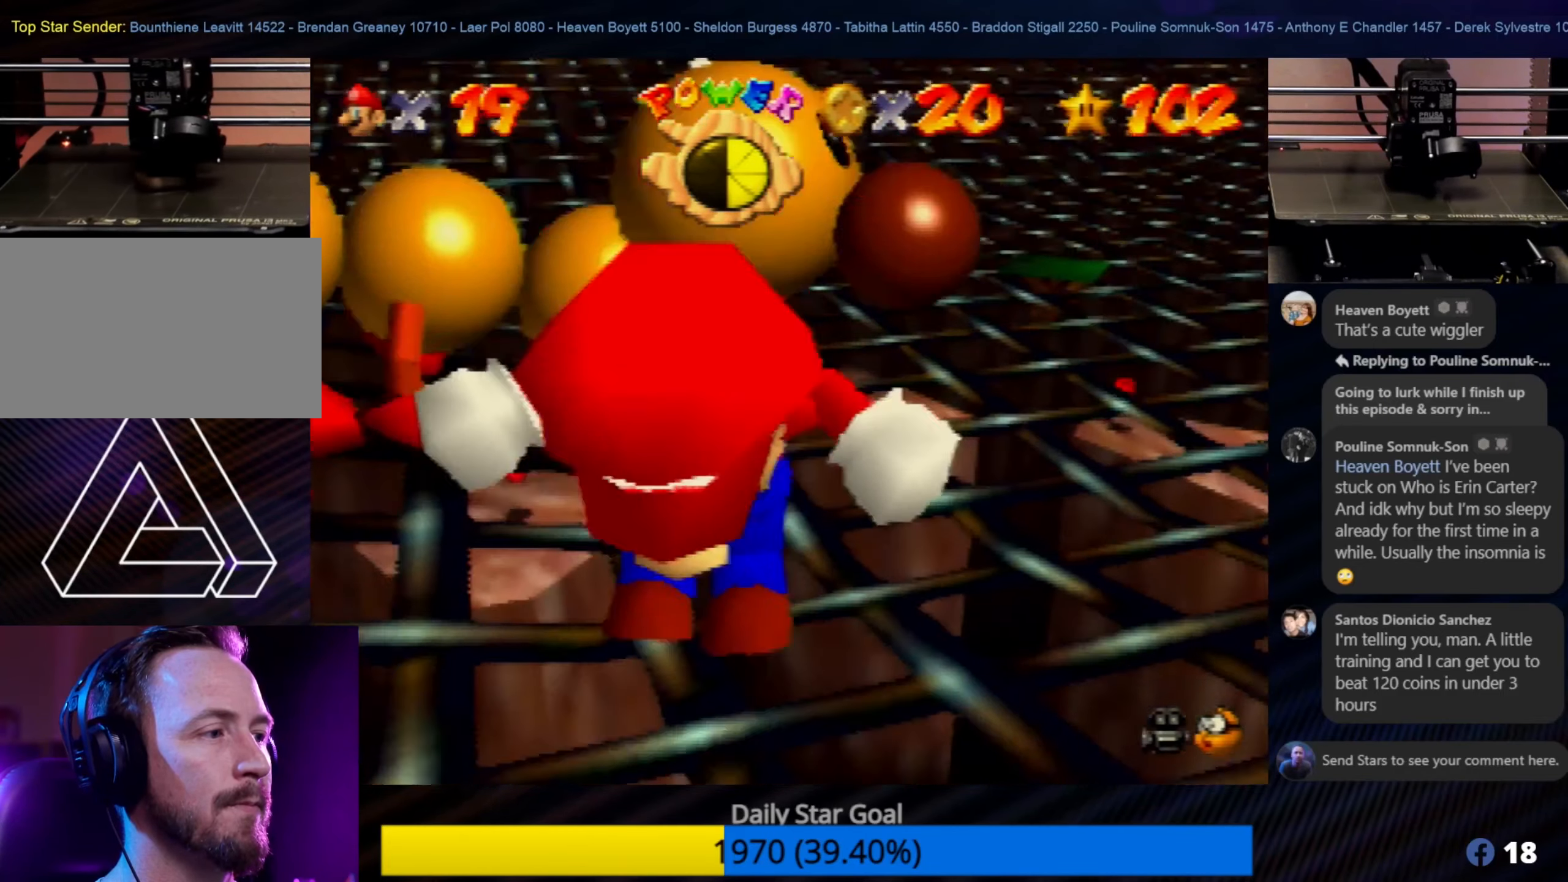
{"buttons": [], "left_stick": "up-right", "events": [[250, "left_stick", "up-left"], [367, "left_stick", "up-right"]]}
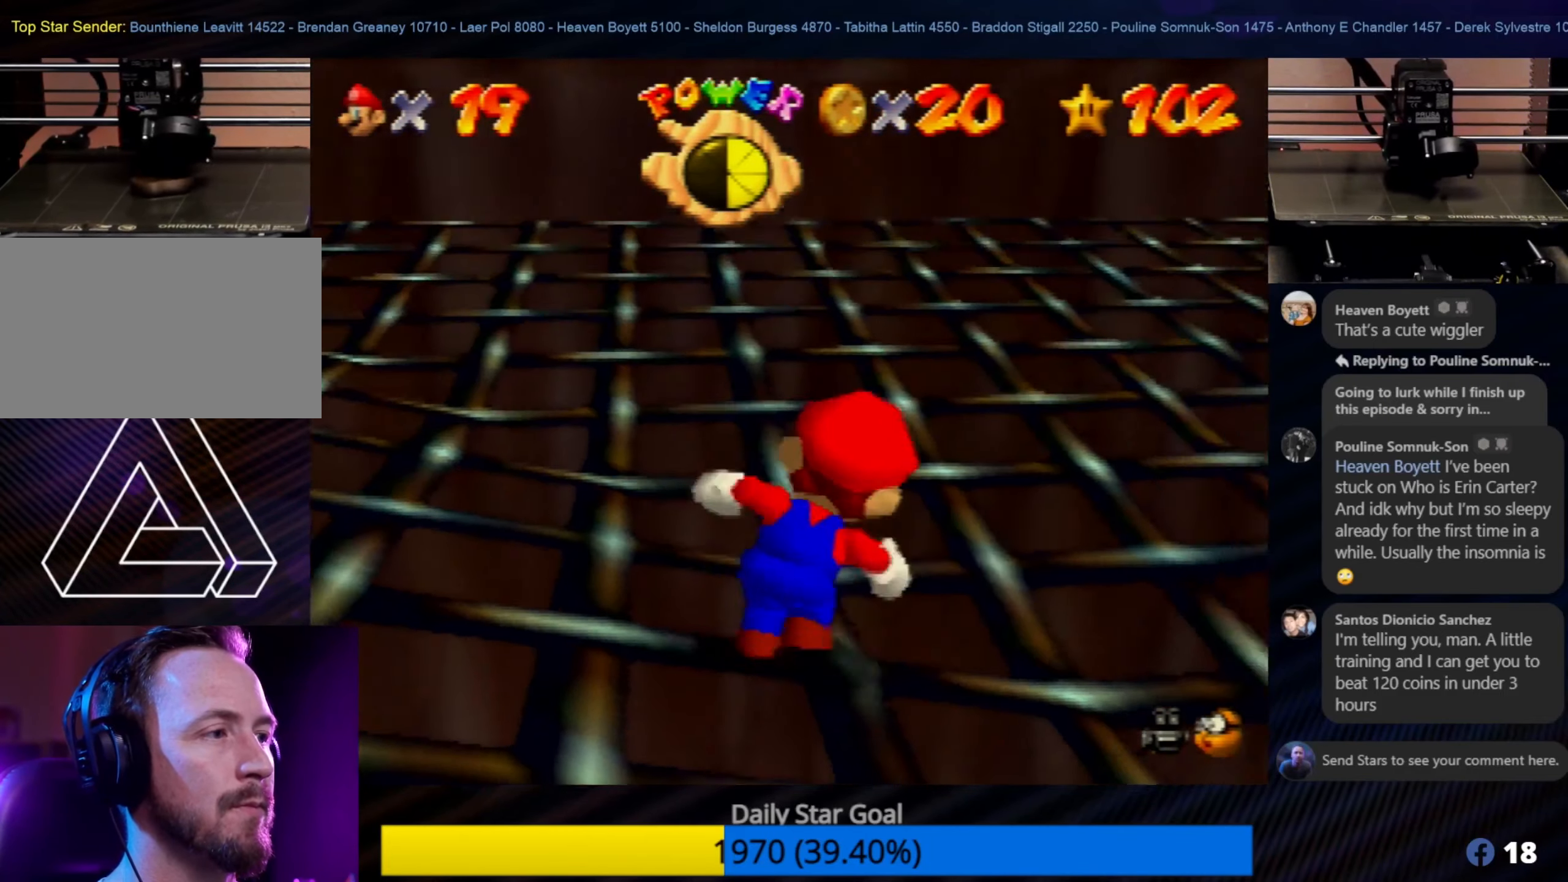
{"buttons": [], "left_stick": "down", "events": [[67, "A", "down"], [67, "left_stick", "right"], [217, "left_stick", "down-right"], [417, "A", "up"], [450, "left_stick", "down"]]}
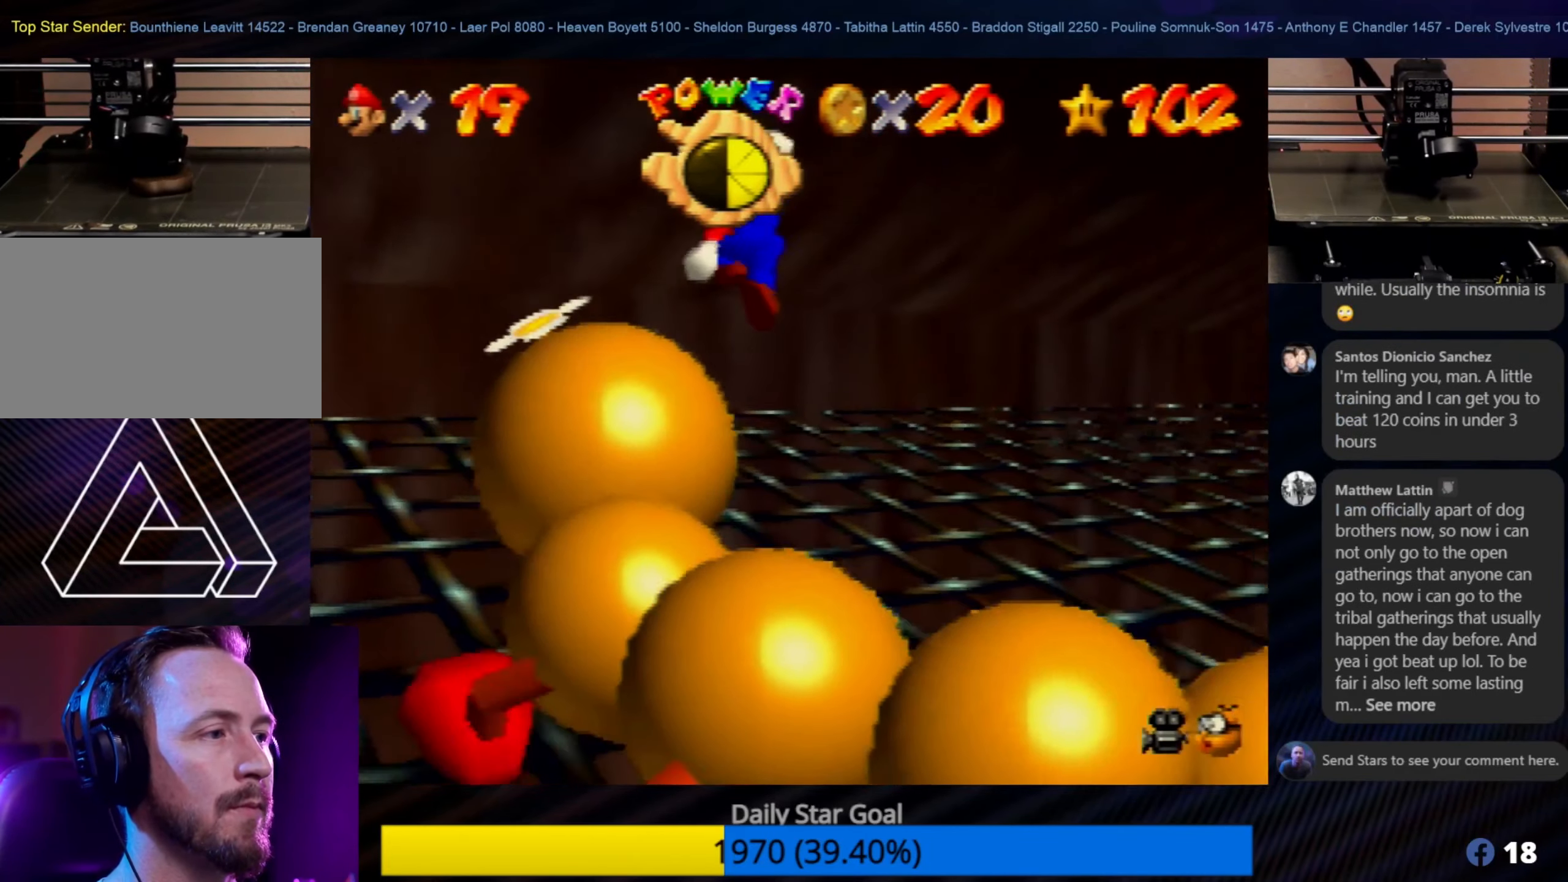
{"buttons": [], "left_stick": "down", "events": []}
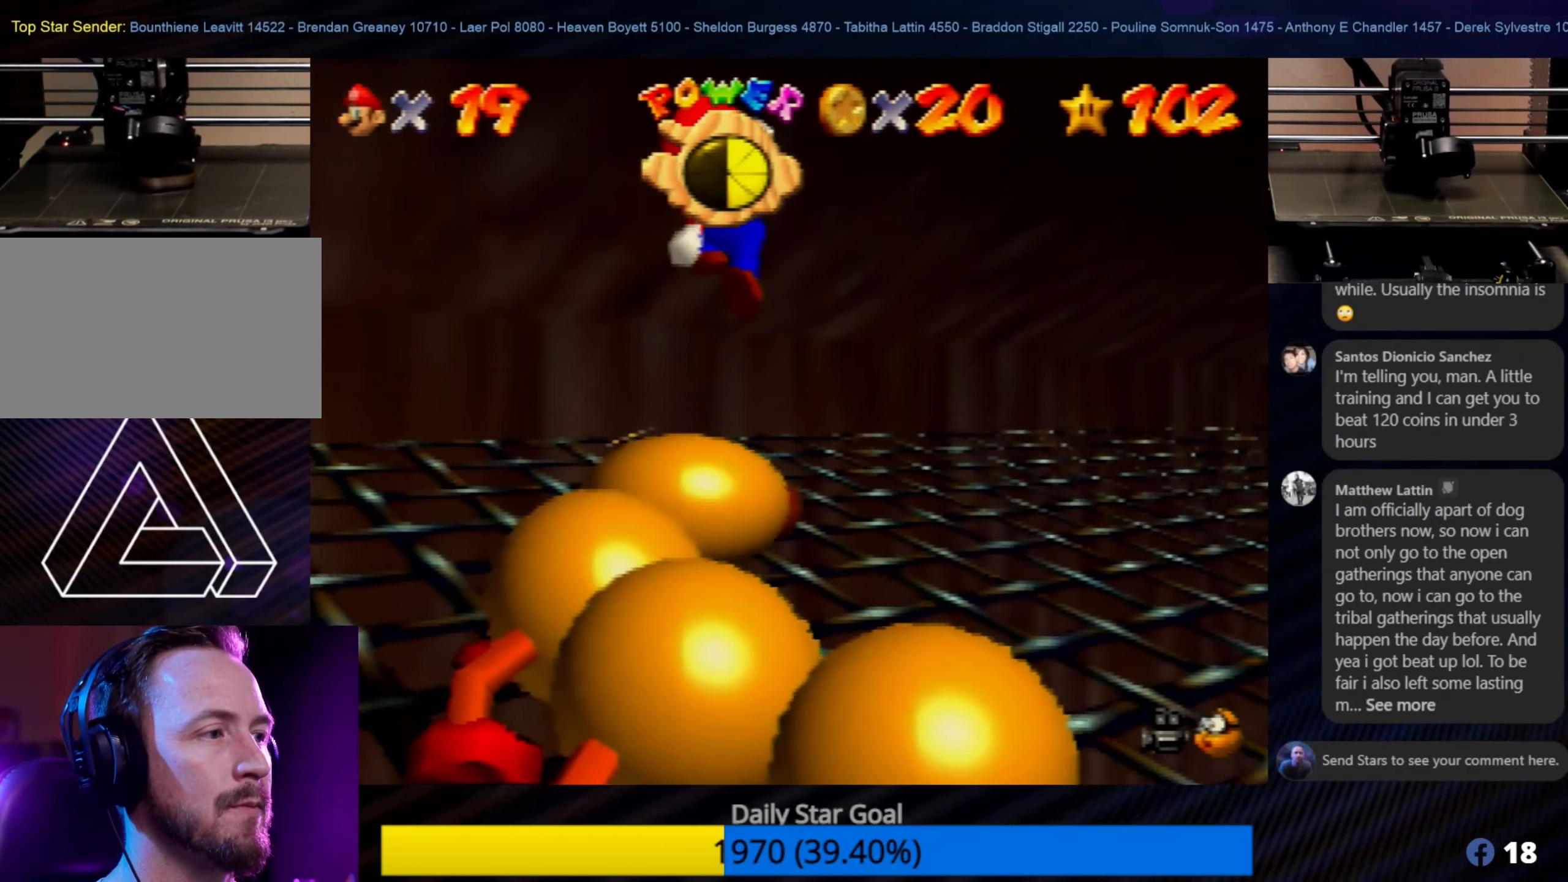
{"buttons": [], "left_stick": "down", "events": []}
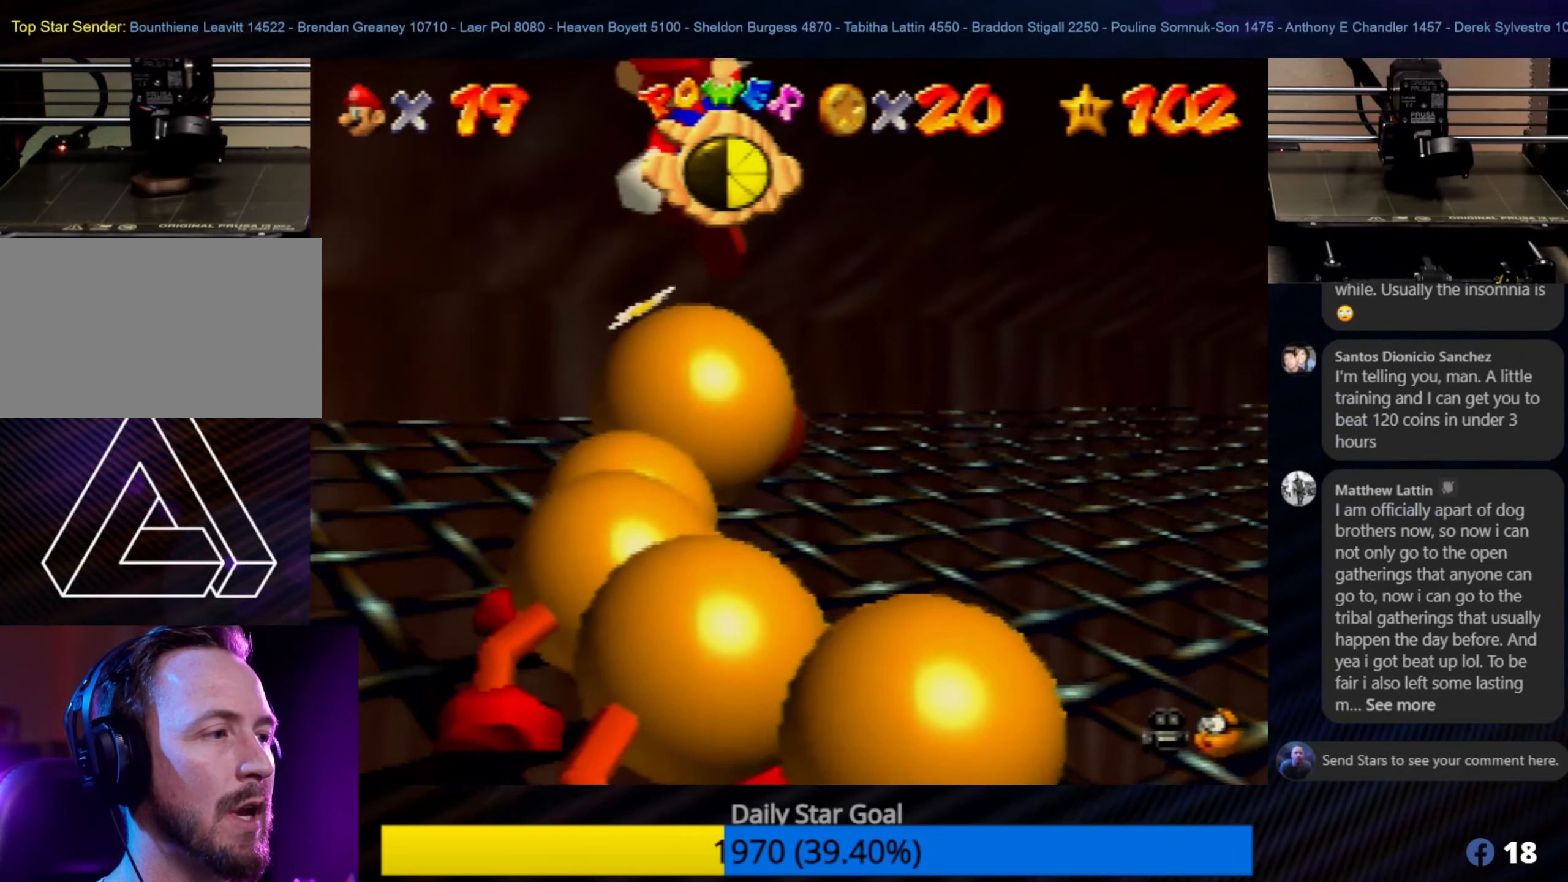
{"buttons": [], "left_stick": "center", "events": [[117, "left_stick", "center"]]}
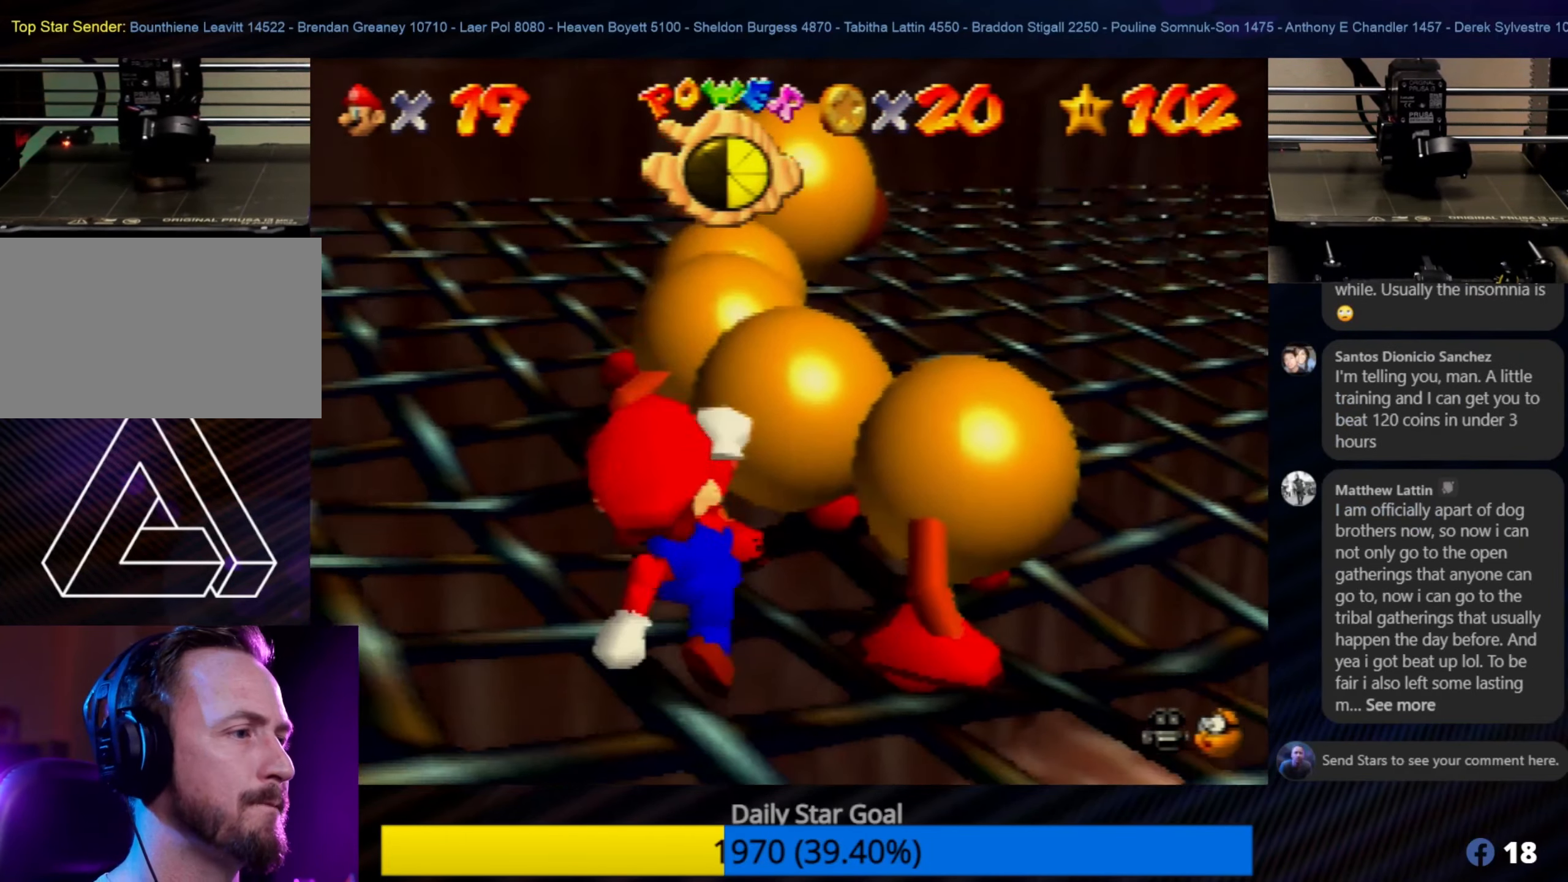
{"buttons": [], "left_stick": "center", "events": []}
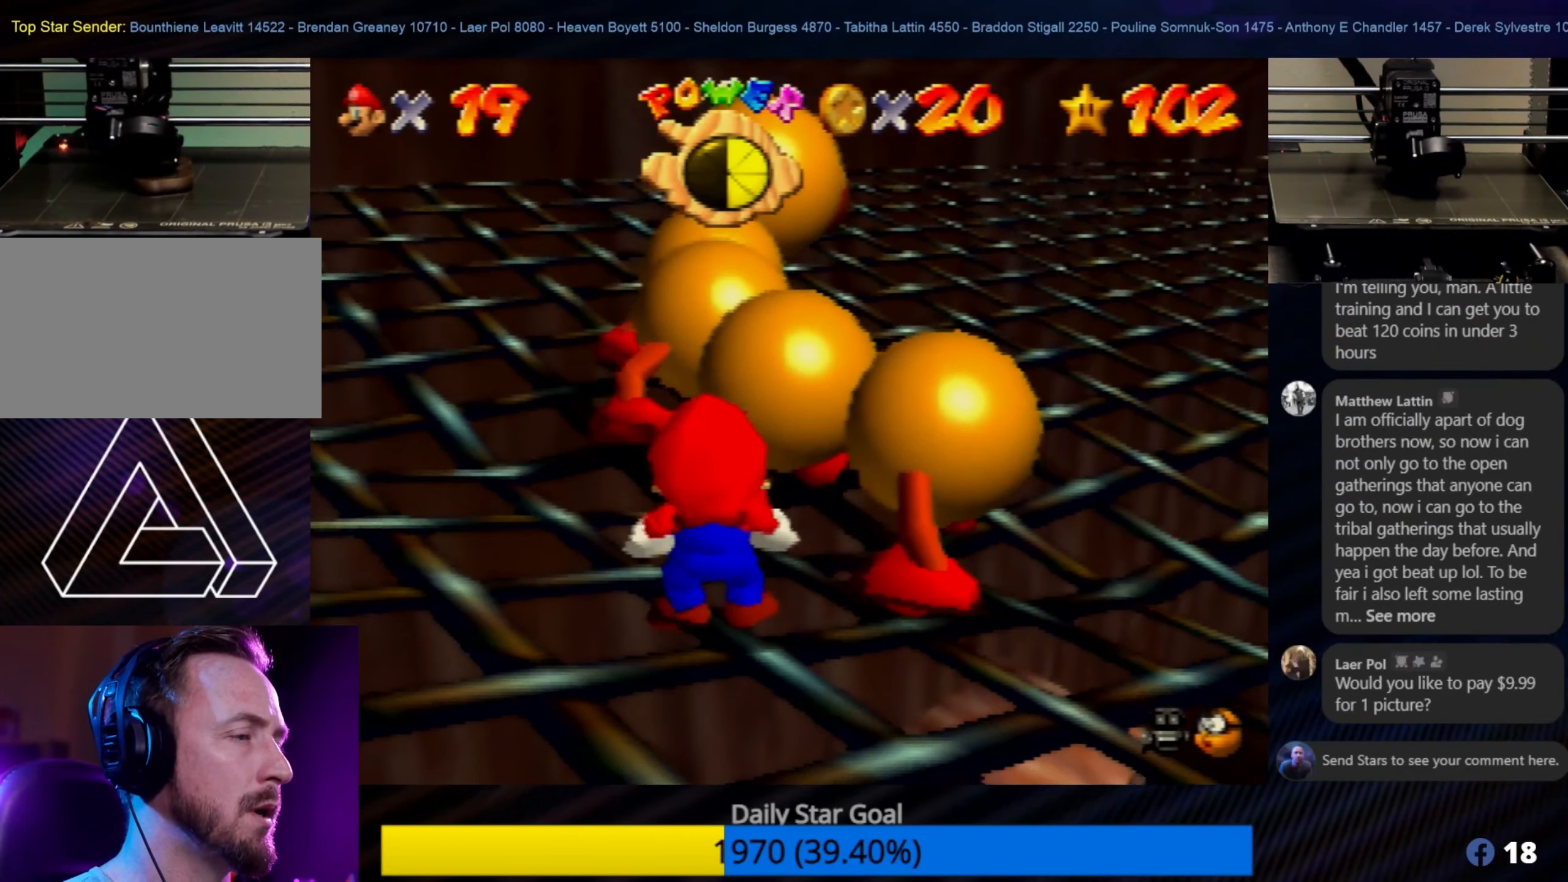
{"buttons": [], "left_stick": "center", "events": []}
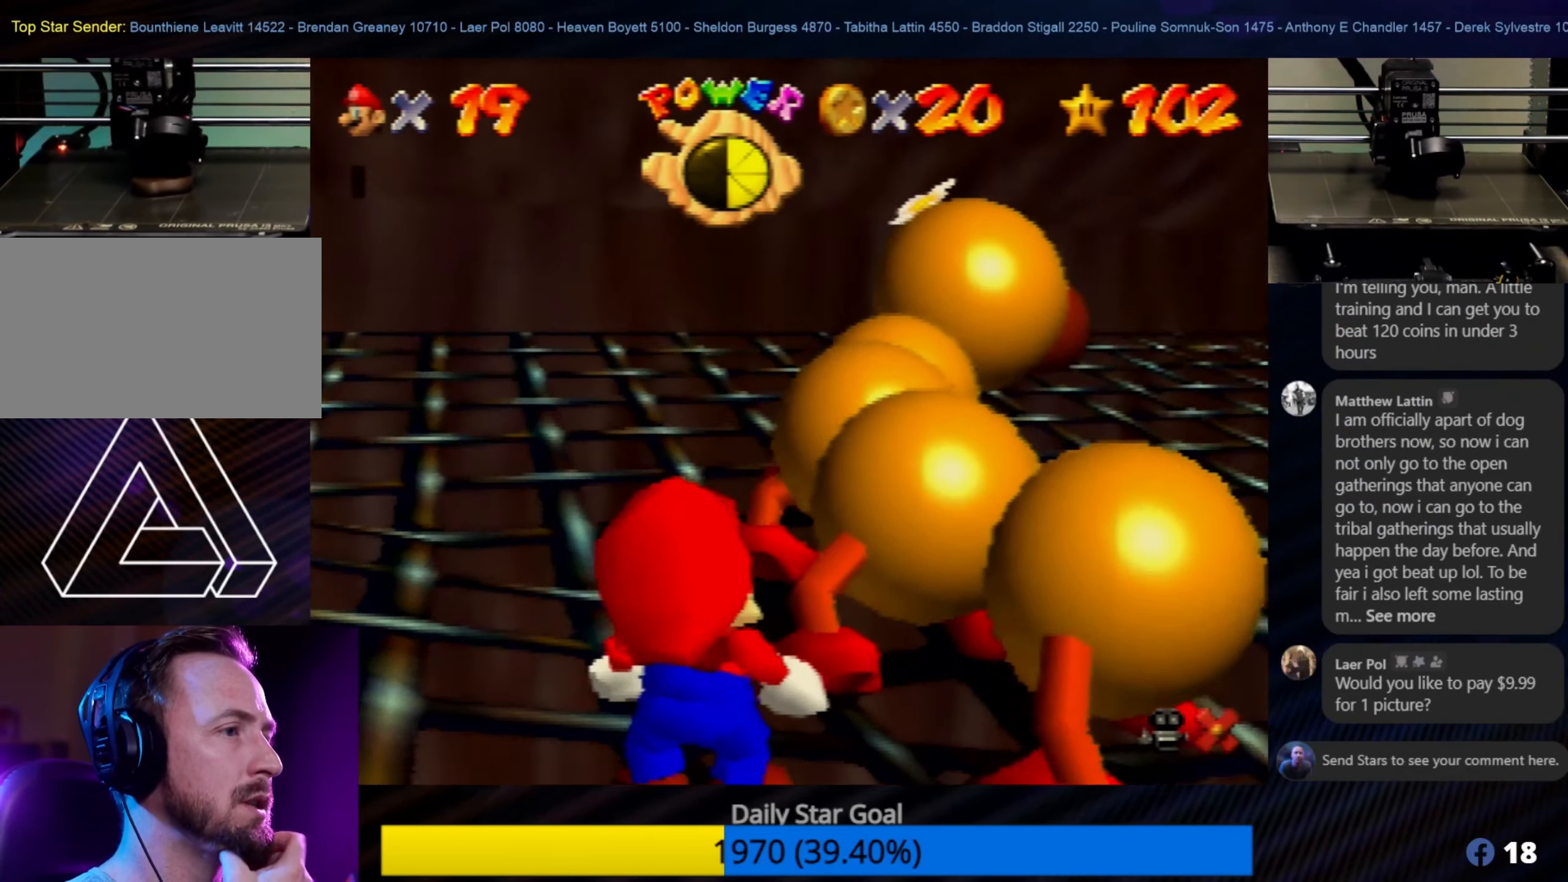
{"buttons": [], "left_stick": "center", "events": []}
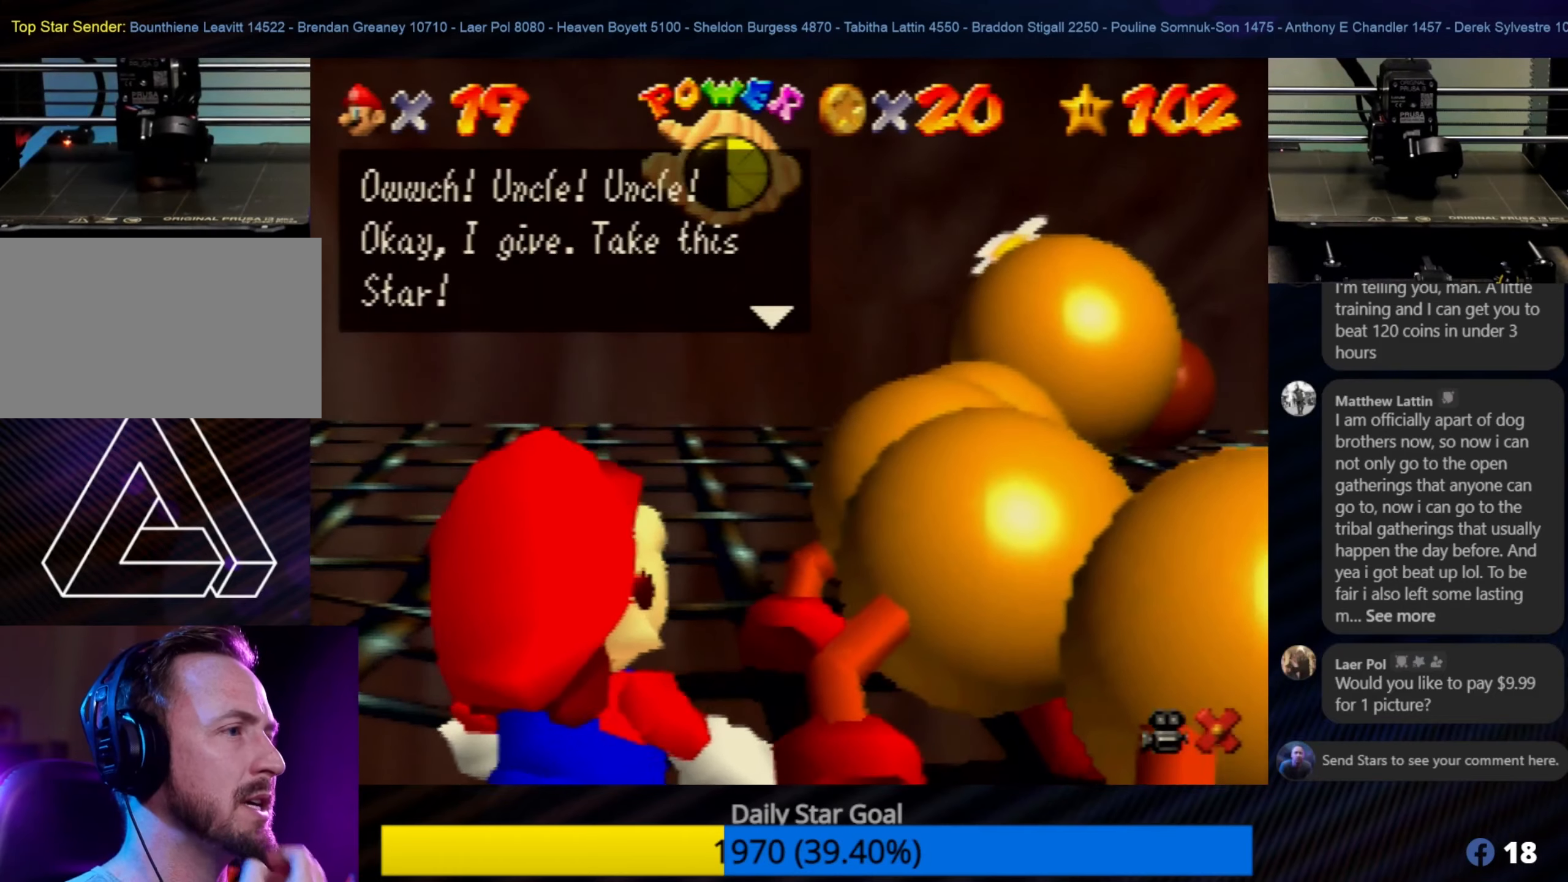
{"buttons": [], "left_stick": "center", "events": []}
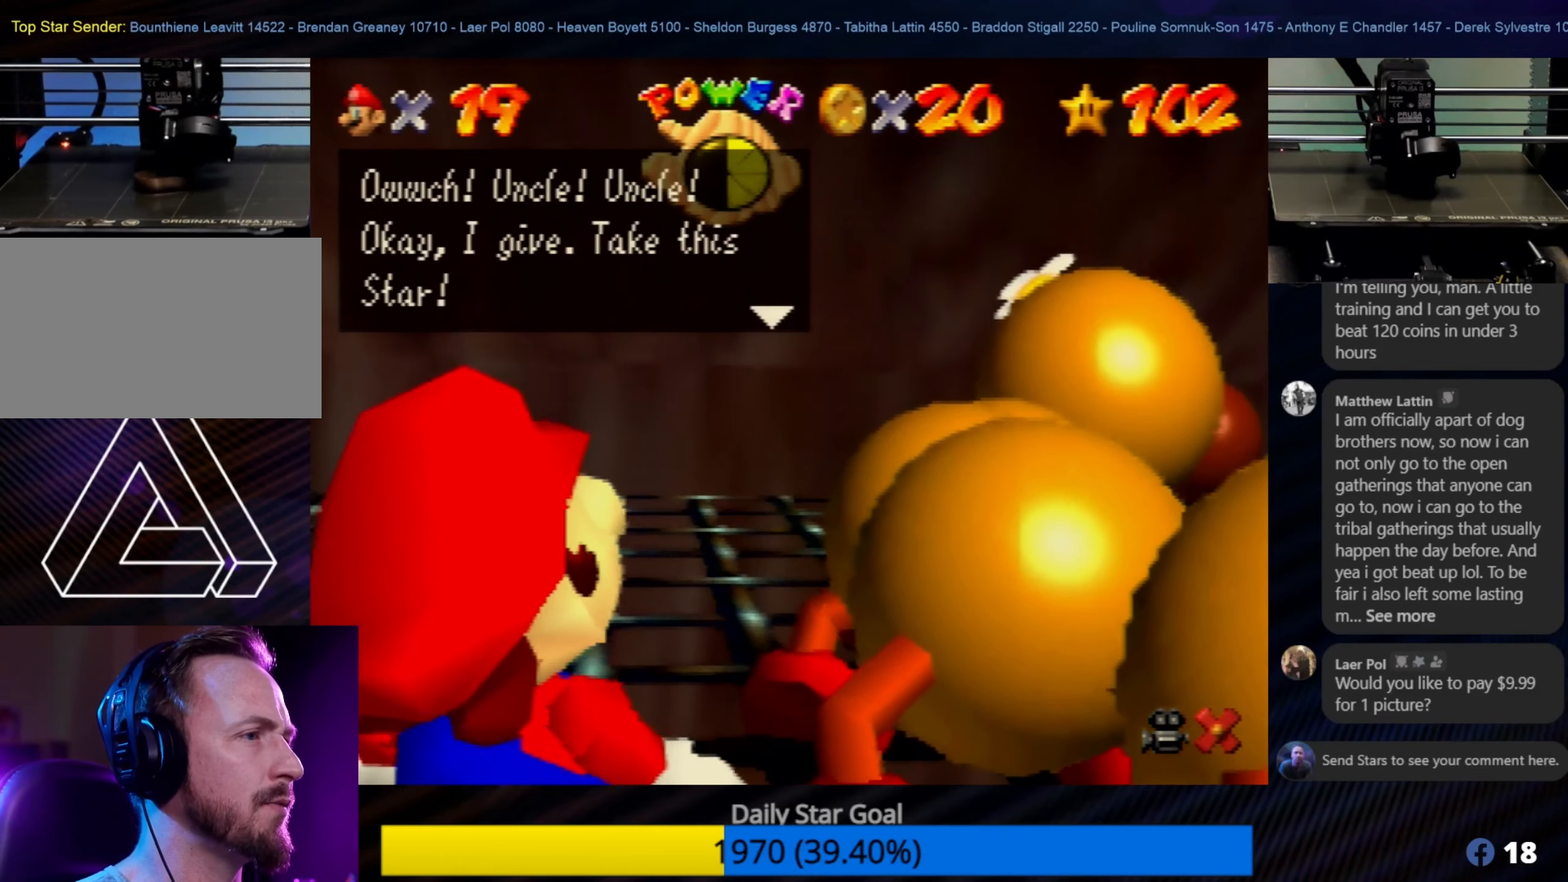
{"buttons": [], "left_stick": "center", "events": [[250, "A", "down"], [334, "A", "up"], [400, "A", "down"], [484, "A", "up"]]}
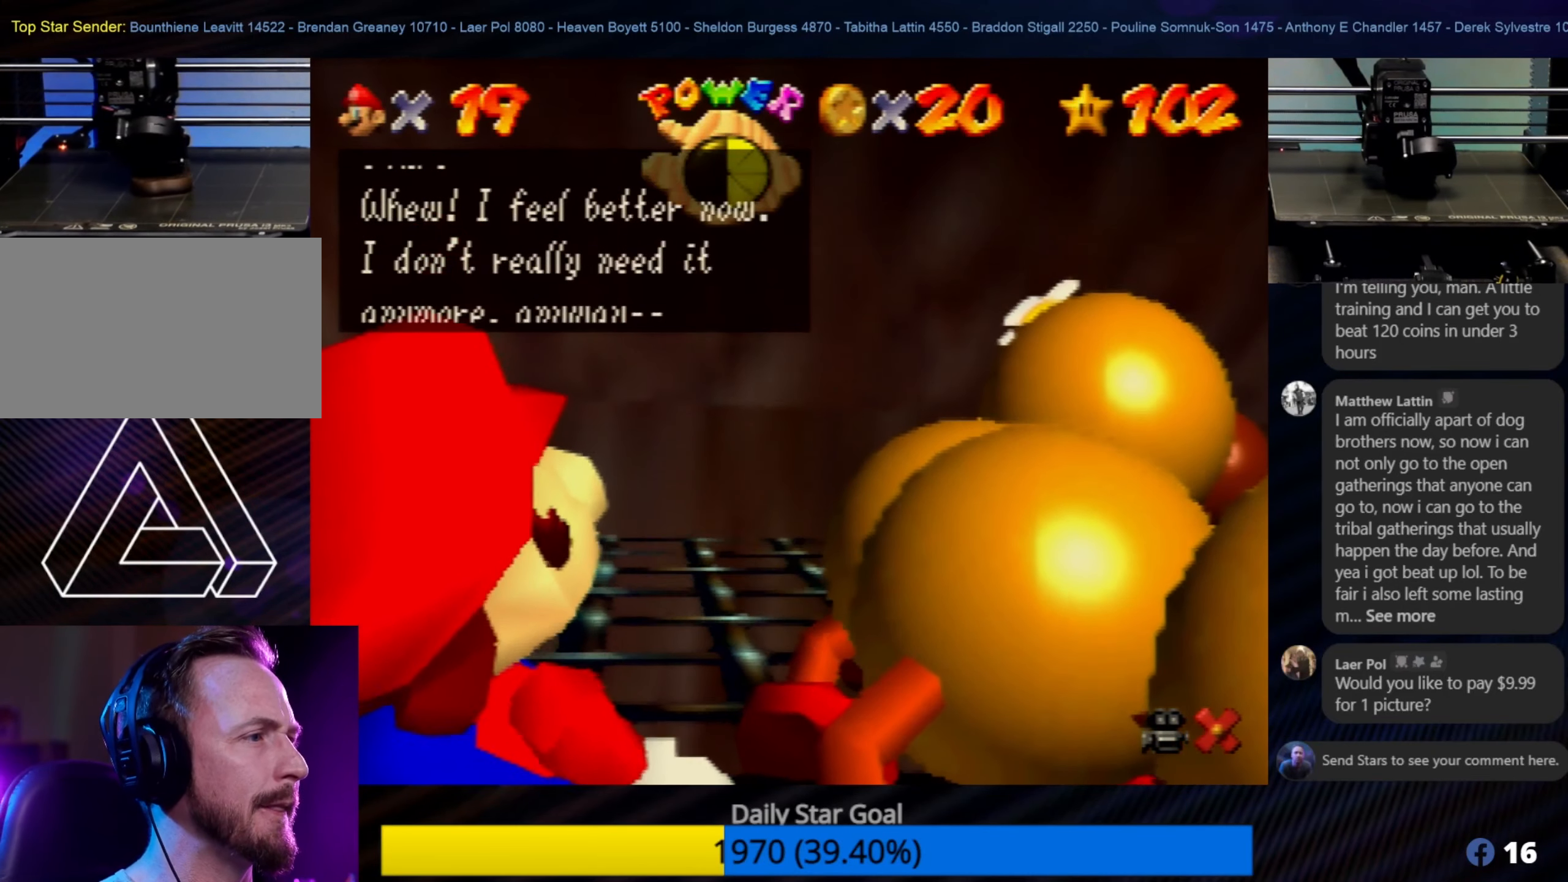
{"buttons": [], "left_stick": "center", "events": [[67, "A", "down"], [134, "A", "up"], [350, "A", "down"], [500, "A", "up"]]}
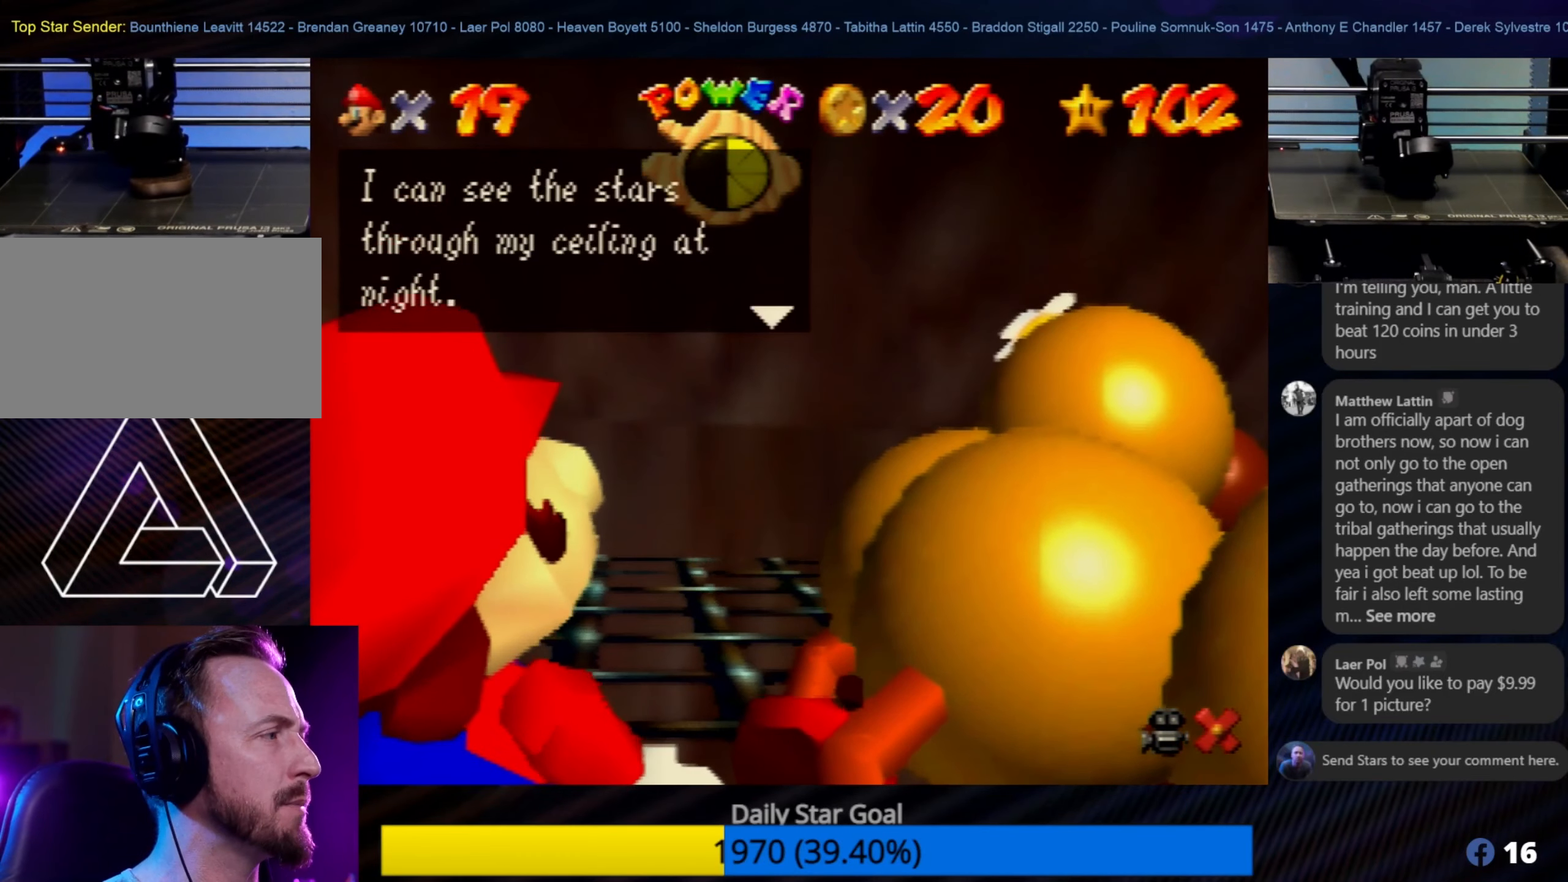
{"buttons": [], "left_stick": "center", "events": [[50, "A", "down"], [150, "A", "up"], [267, "A", "down"], [334, "A", "up"]]}
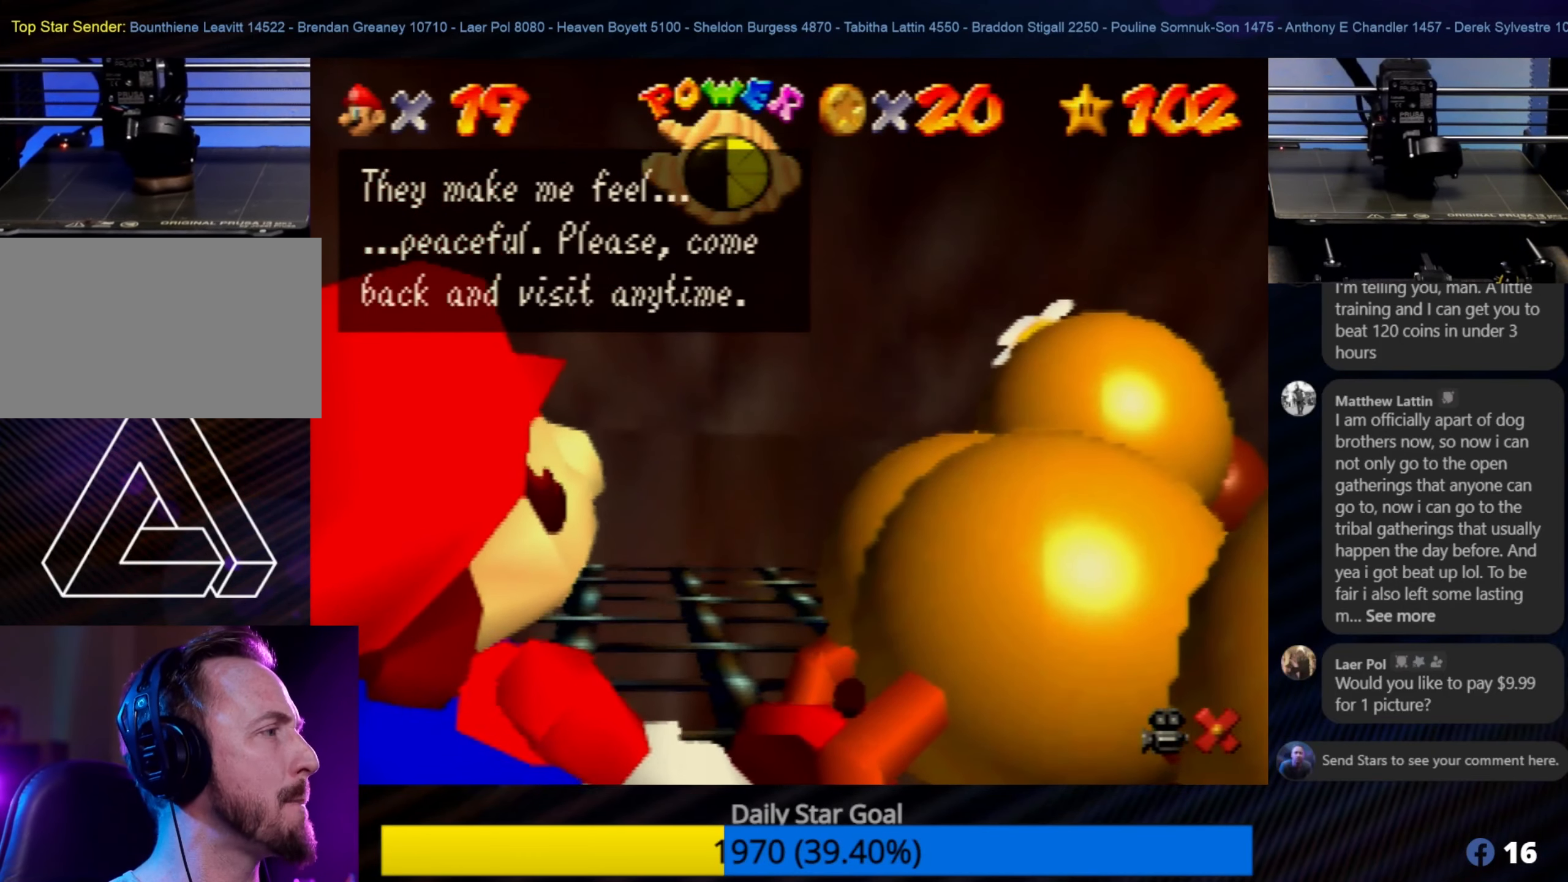
{"buttons": [], "left_stick": "center", "events": [[317, "A", "down"], [484, "A", "up"]]}
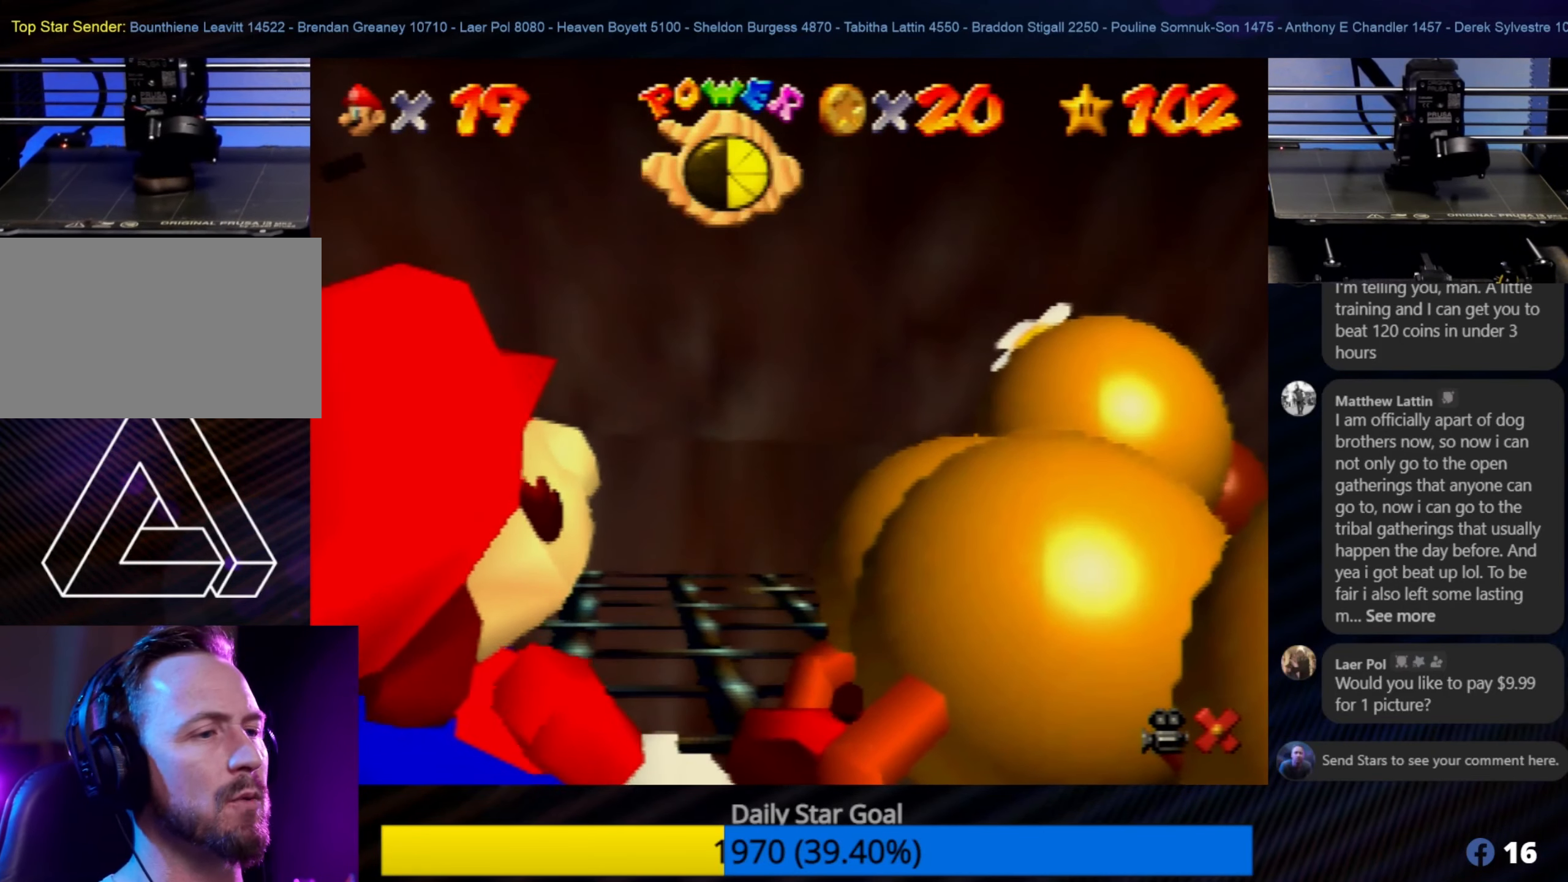
{"buttons": [], "left_stick": "center", "events": []}
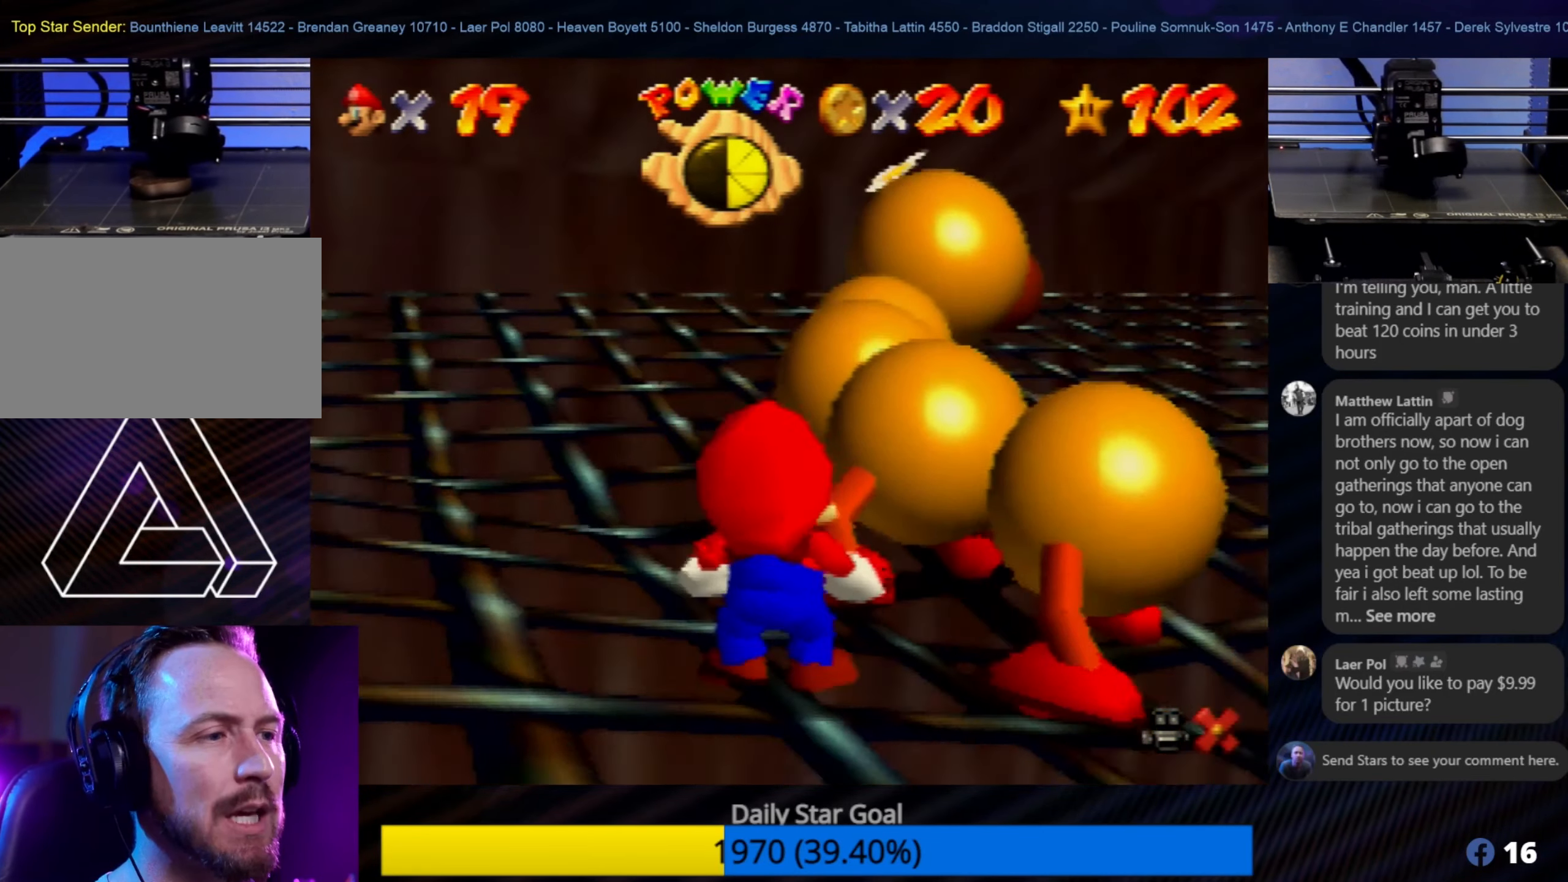
{"buttons": [], "left_stick": "center", "events": []}
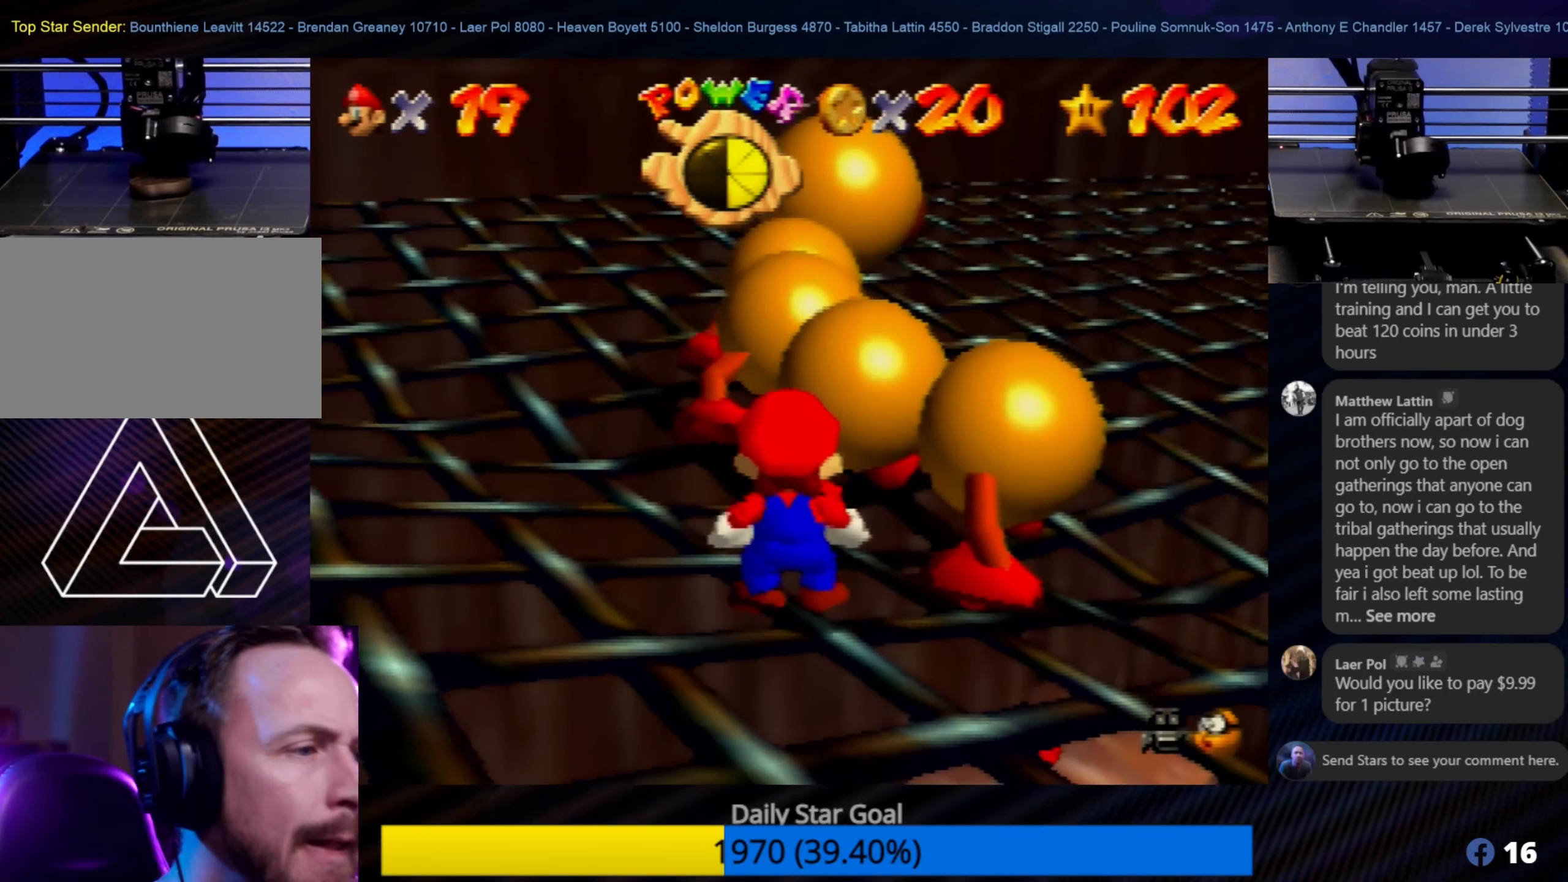
{"buttons": [], "left_stick": "center", "events": []}
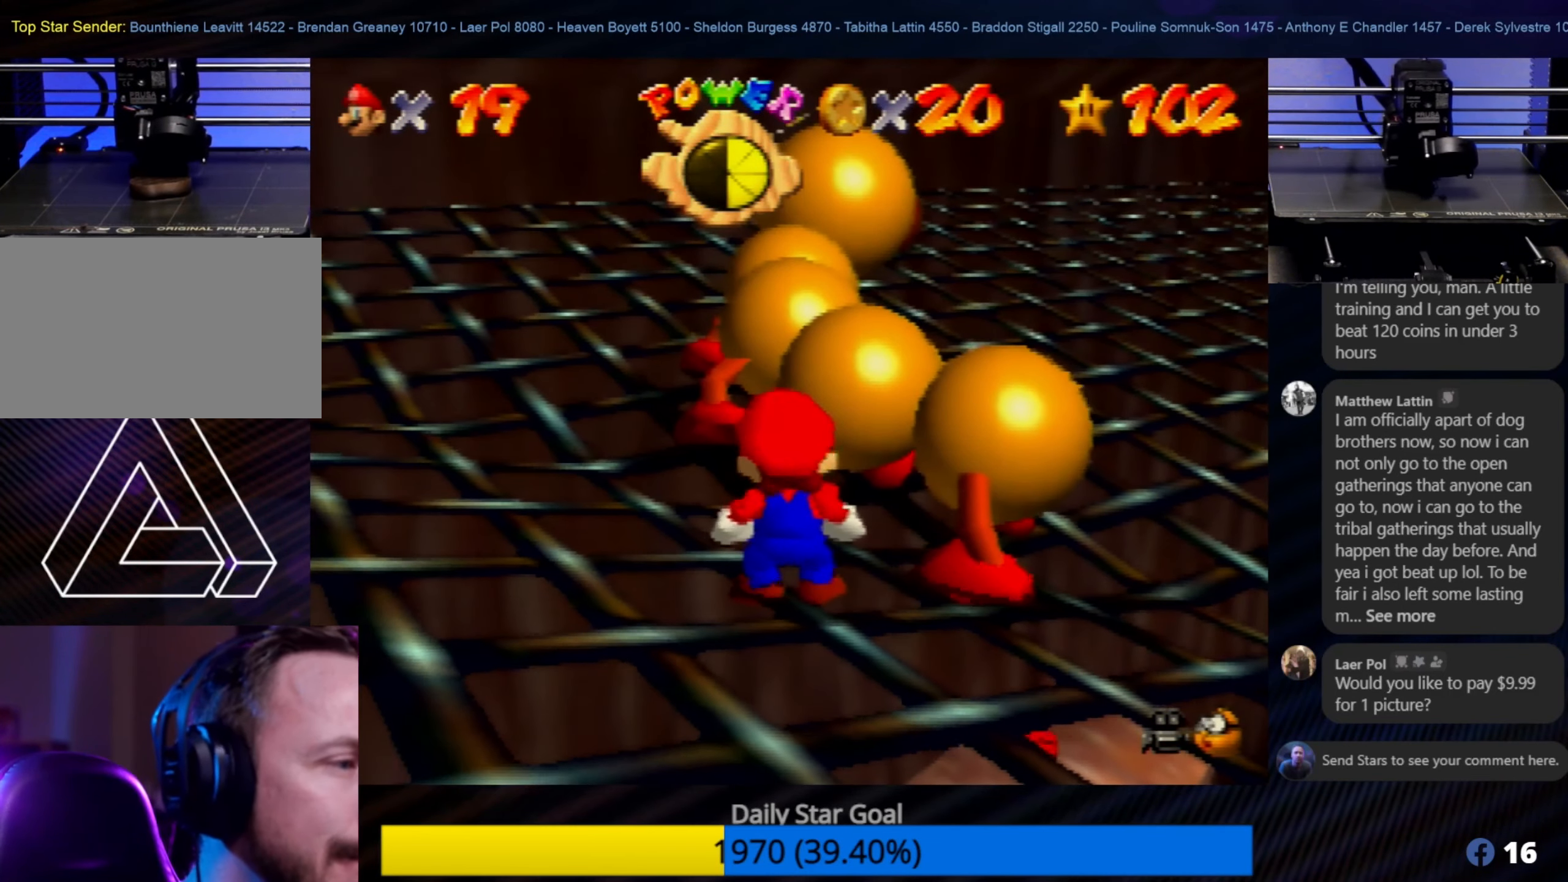
{"buttons": [], "left_stick": "center", "events": []}
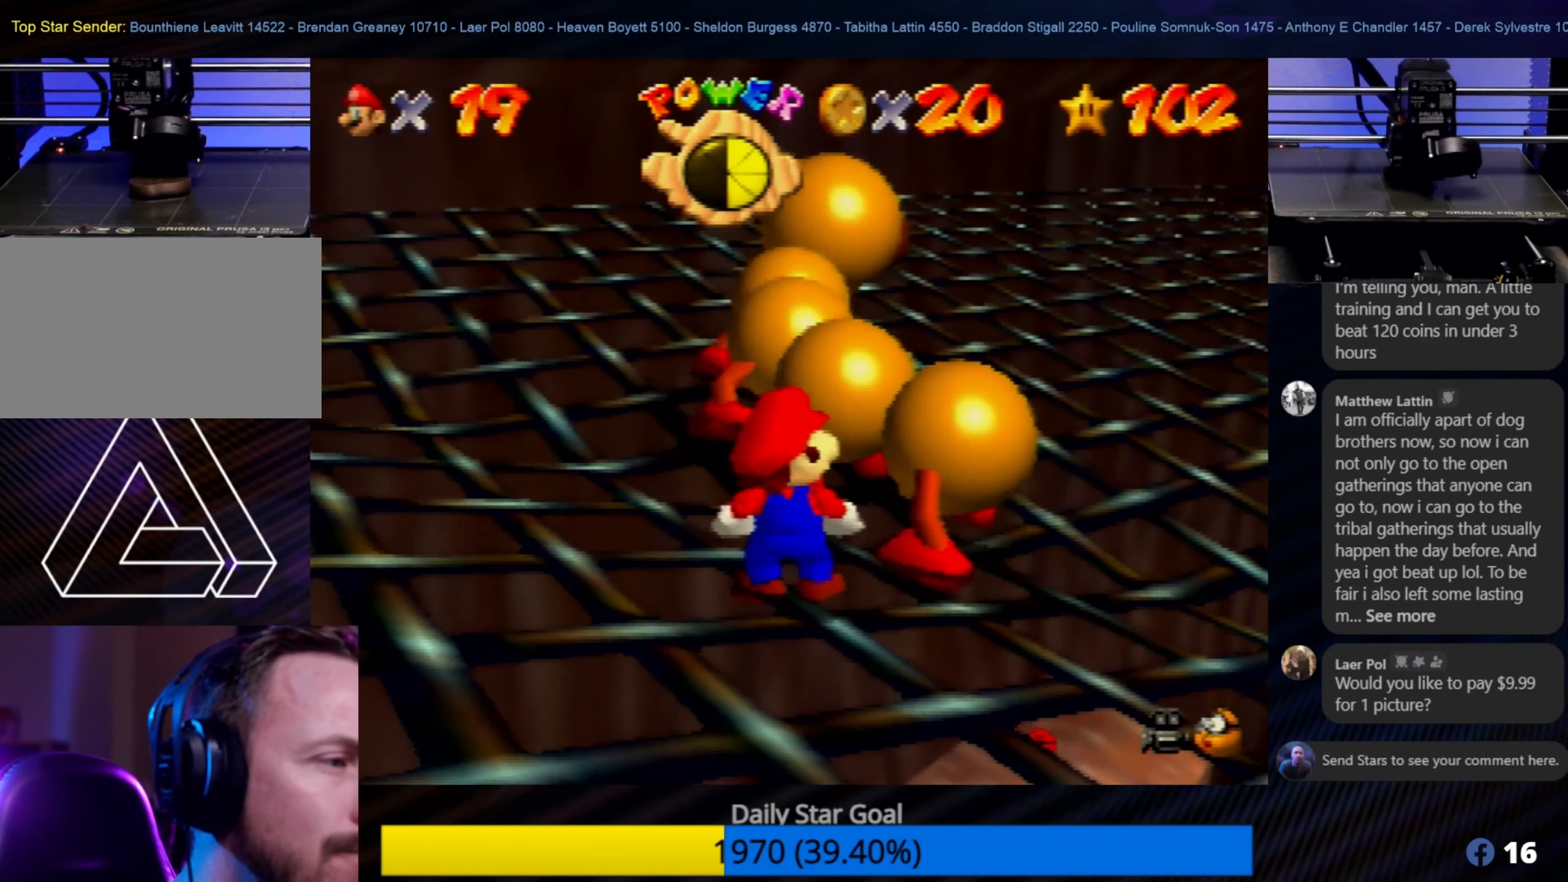
{"buttons": [], "left_stick": "center", "events": [[17, "A", "down"], [117, "A", "up"]]}
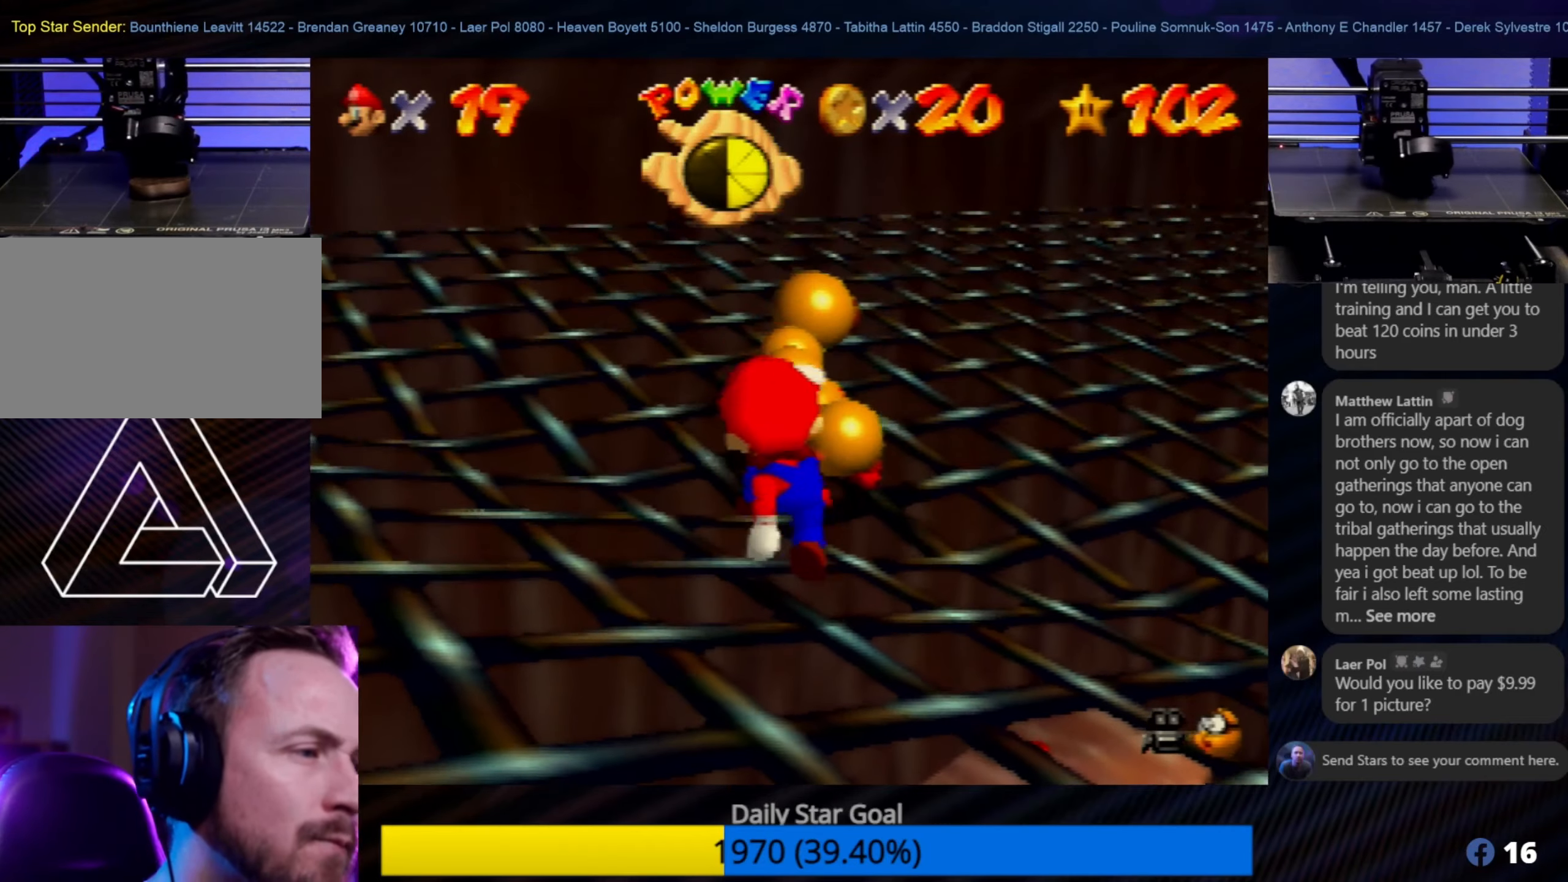
{"buttons": [], "left_stick": "center", "events": []}
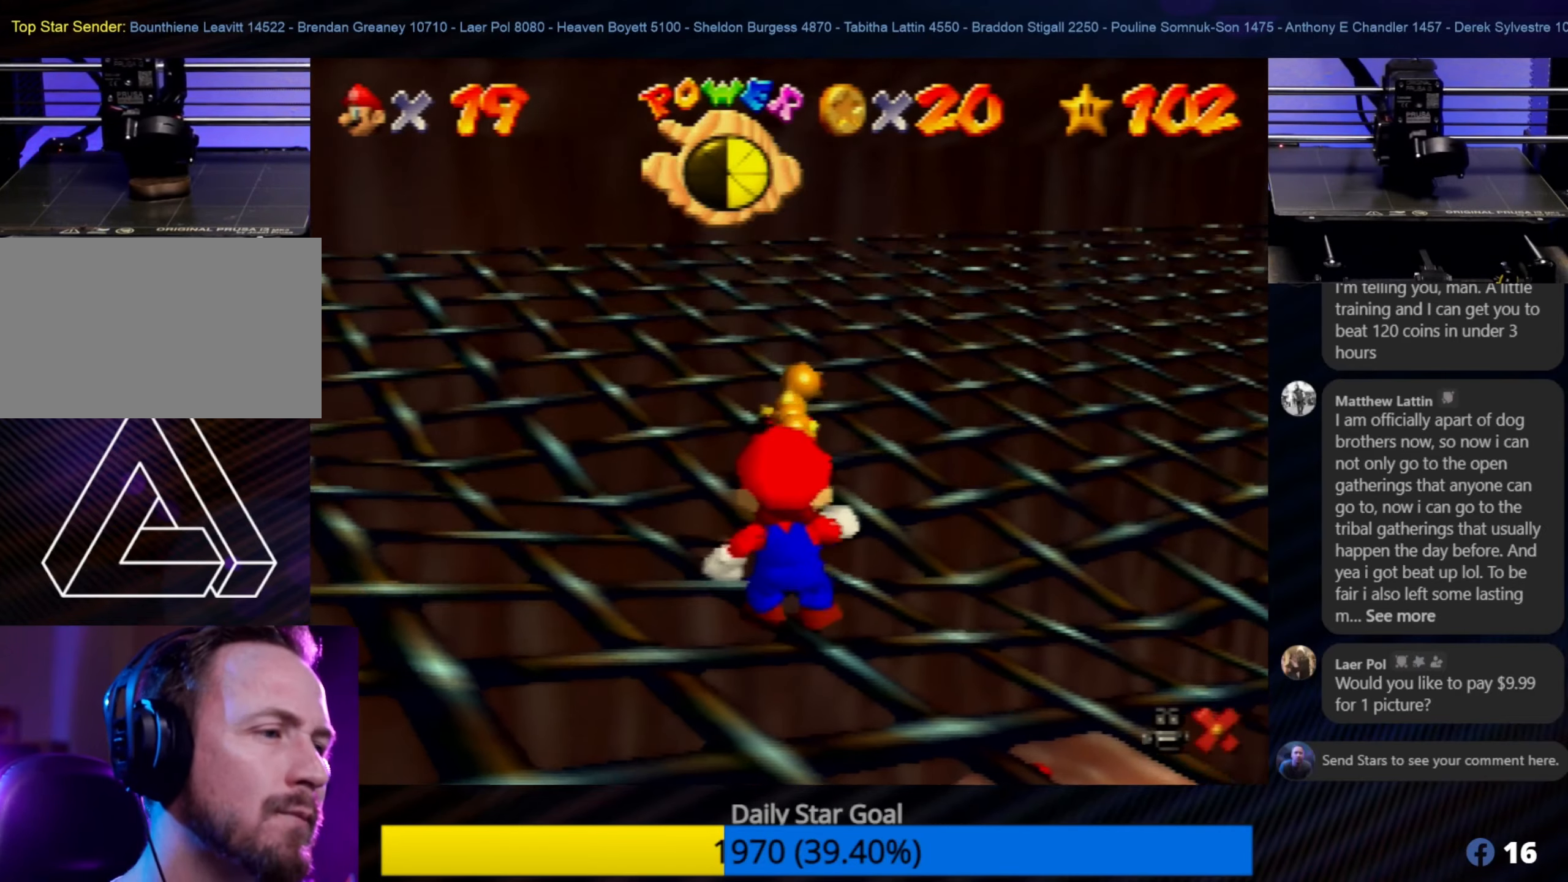
{"buttons": [], "left_stick": "center", "events": [[50, "left_stick", "up-right"], [283, "left_stick", "center"]]}